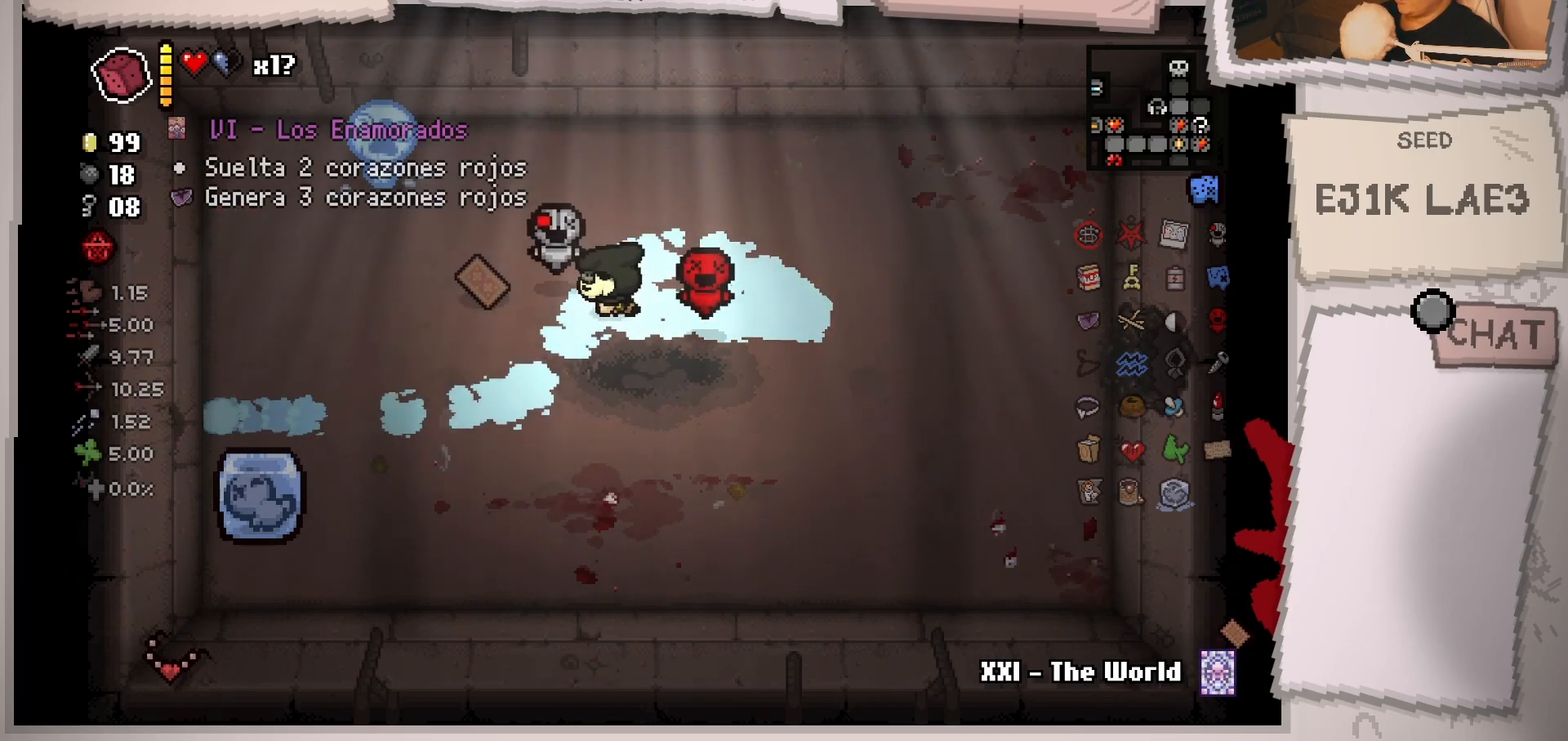
Gameplay with a controller (Xbox layout); each line is a JSON object with the inputs held at the frame after it. "events" lists button and stick changes between this image and that frame as [ms after this image, input, new state], when the widget could be followed in between. Not read: L2 L3 R3.
{"buttons": [], "left_stick": "right", "right_stick": "center", "events": [[33, "left_stick", "left"], [266, "left_stick", "up-left"], [400, "left_stick", "right"]]}
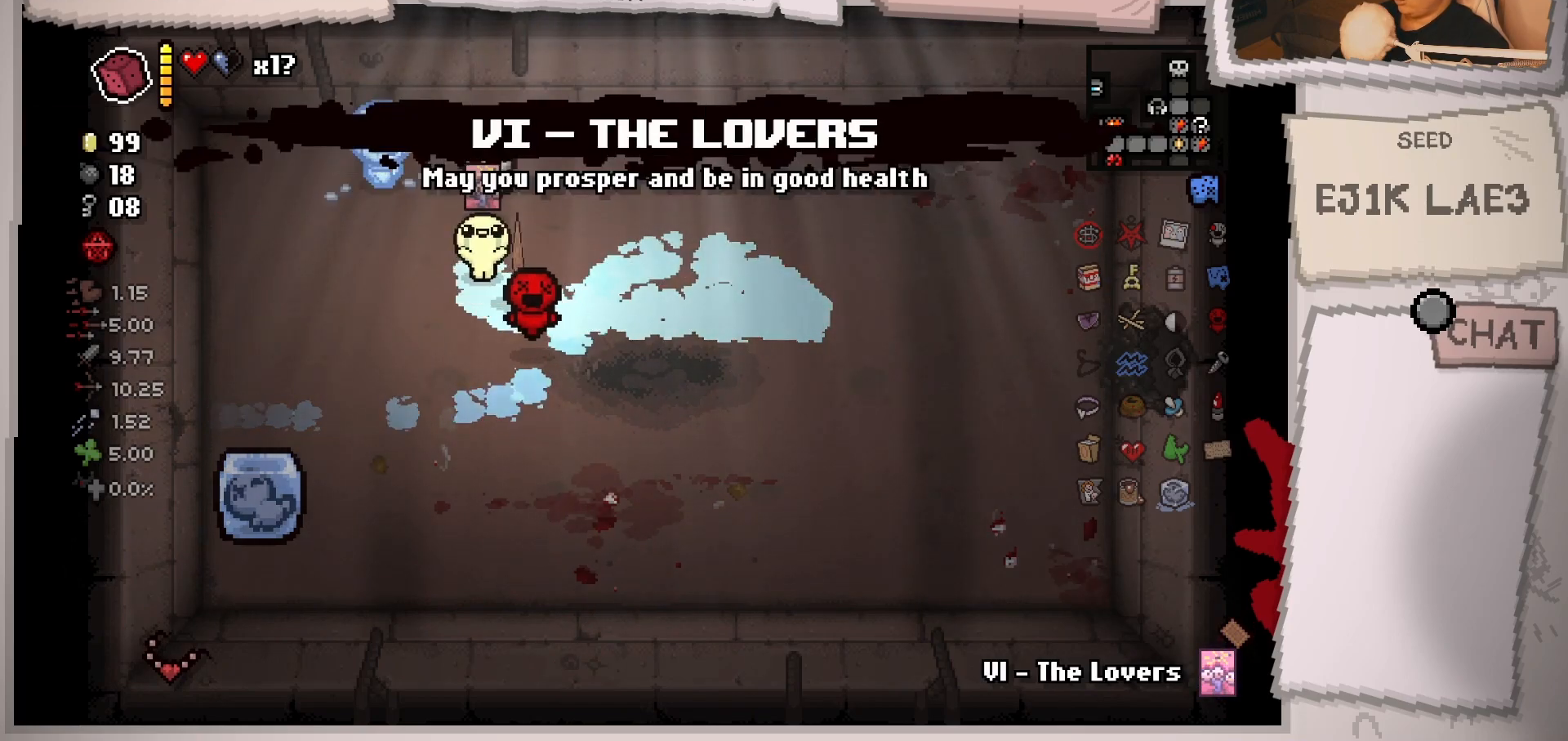
{"buttons": [], "left_stick": "center", "right_stick": "center", "events": [[234, "left_stick", "center"]]}
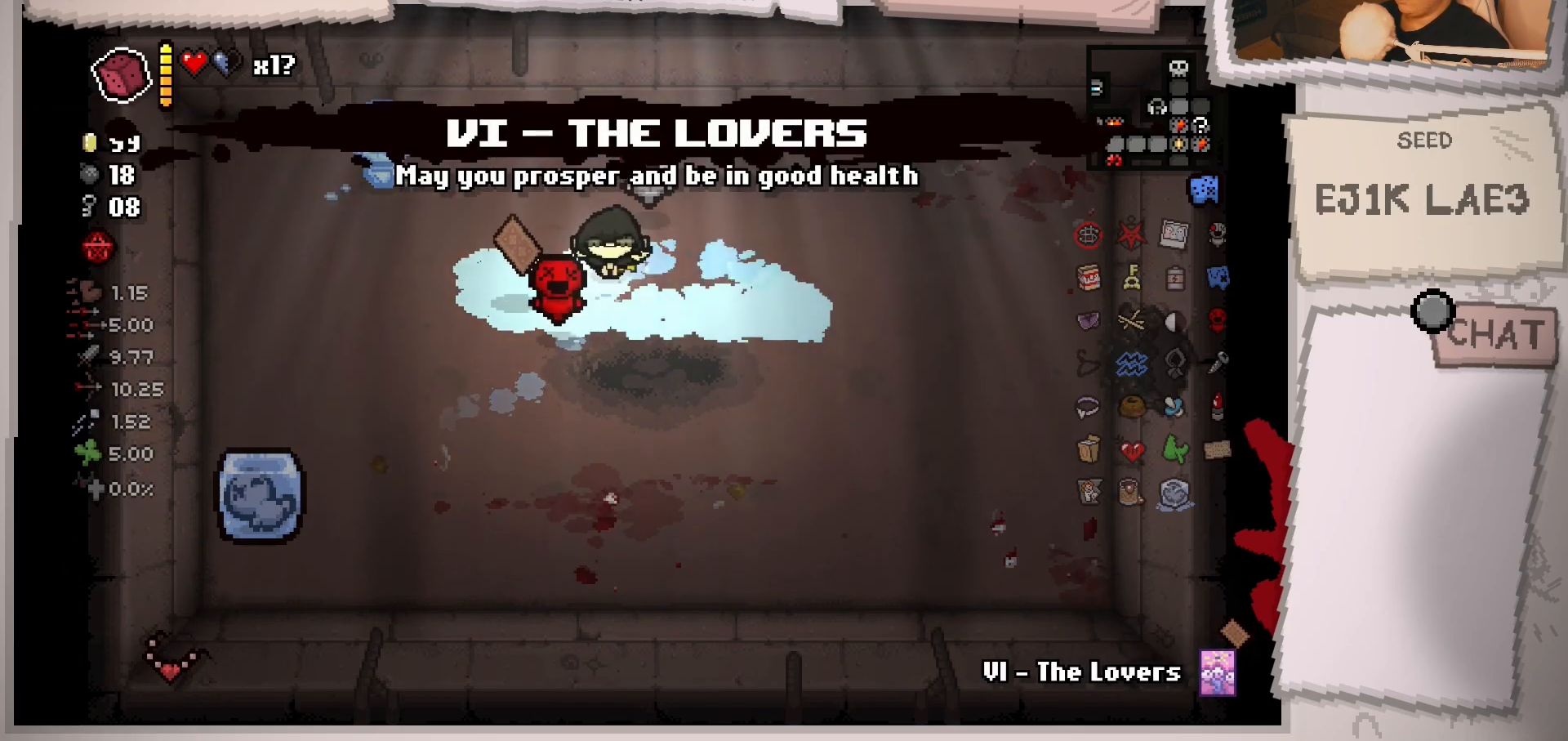
{"buttons": [], "left_stick": "left", "right_stick": "center", "events": [[216, "left_stick", "right"], [383, "left_stick", "center"], [467, "left_stick", "left"]]}
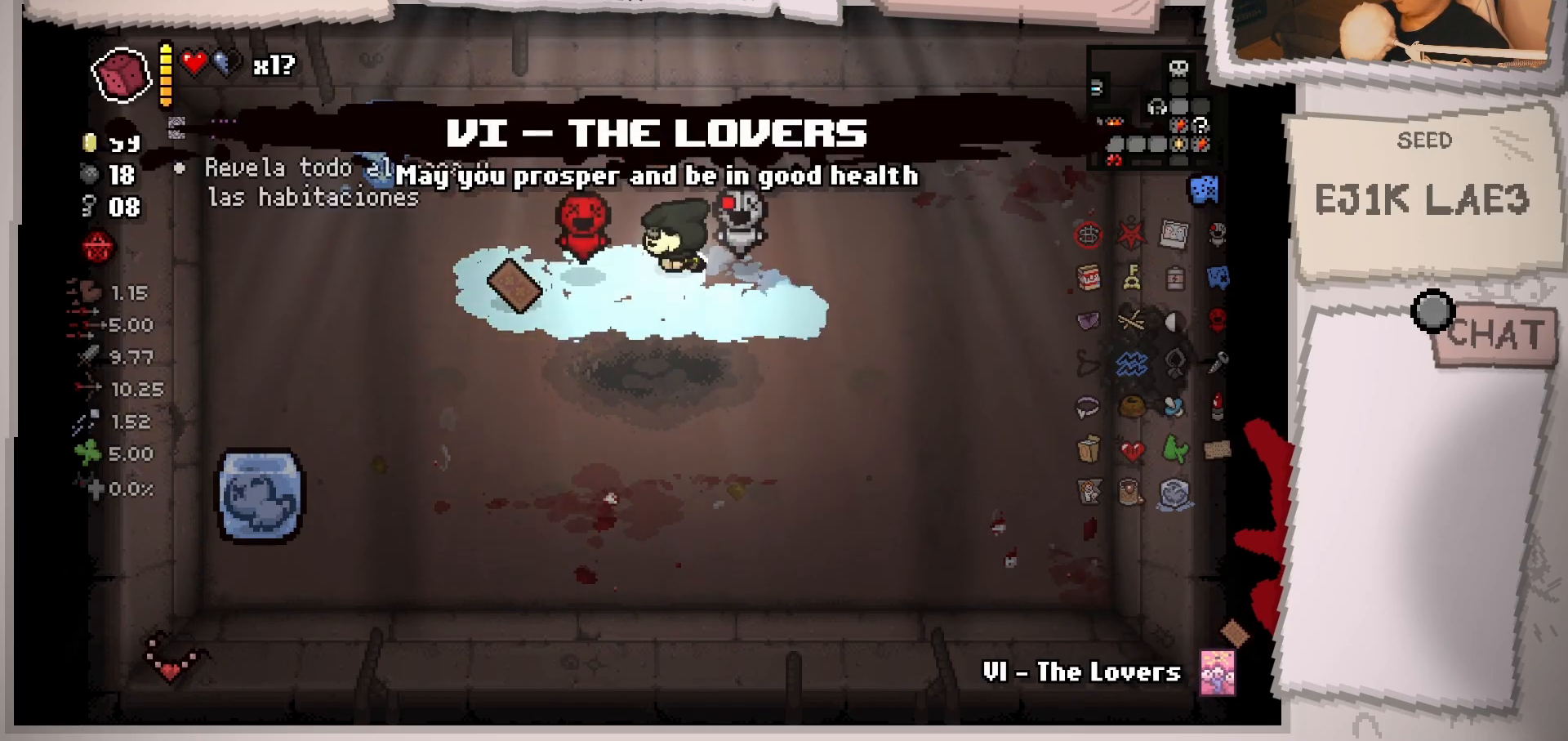
{"buttons": [], "left_stick": "down", "right_stick": "center", "events": [[451, "left_stick", "down"]]}
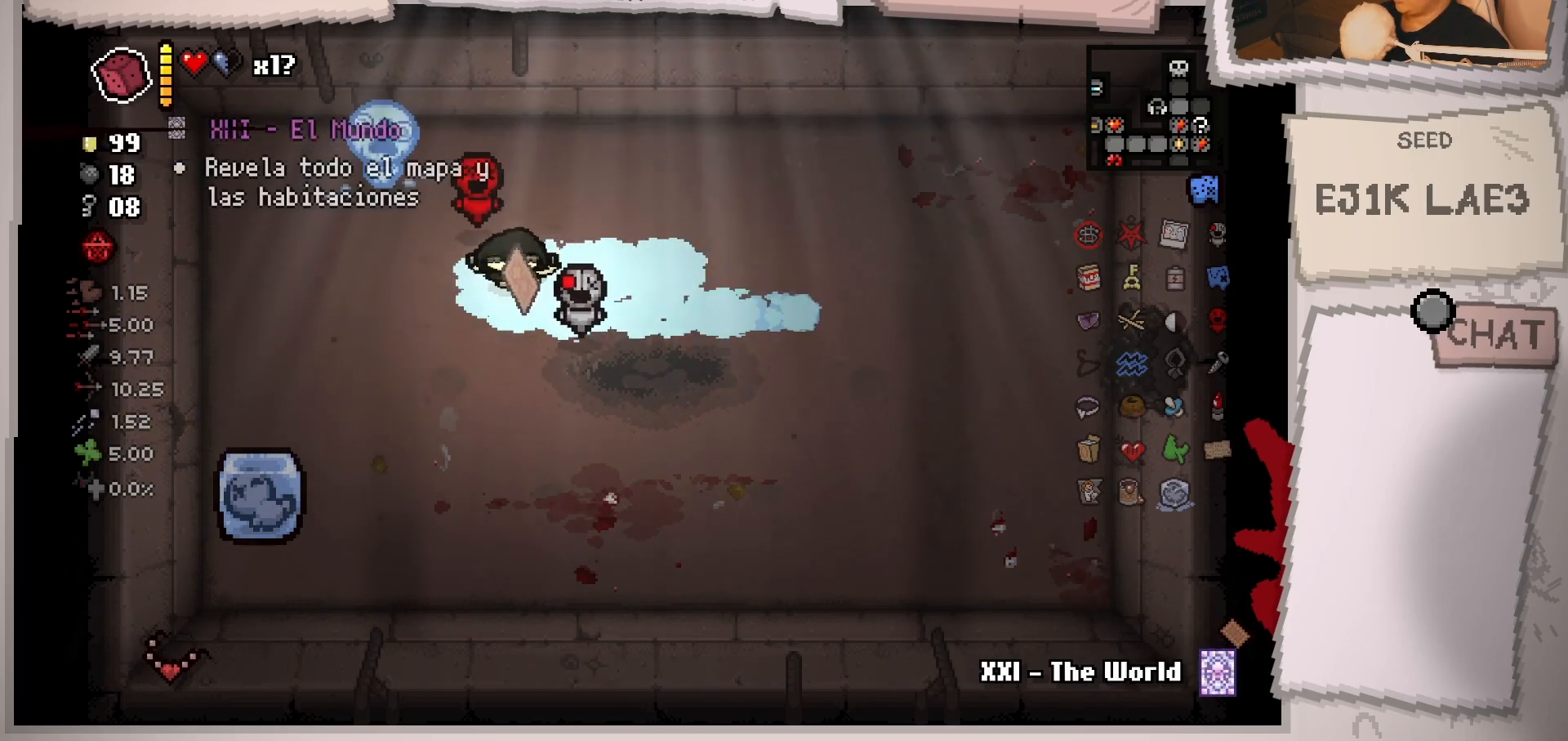
{"buttons": [], "left_stick": "right", "right_stick": "center", "events": [[66, "left_stick", "right"]]}
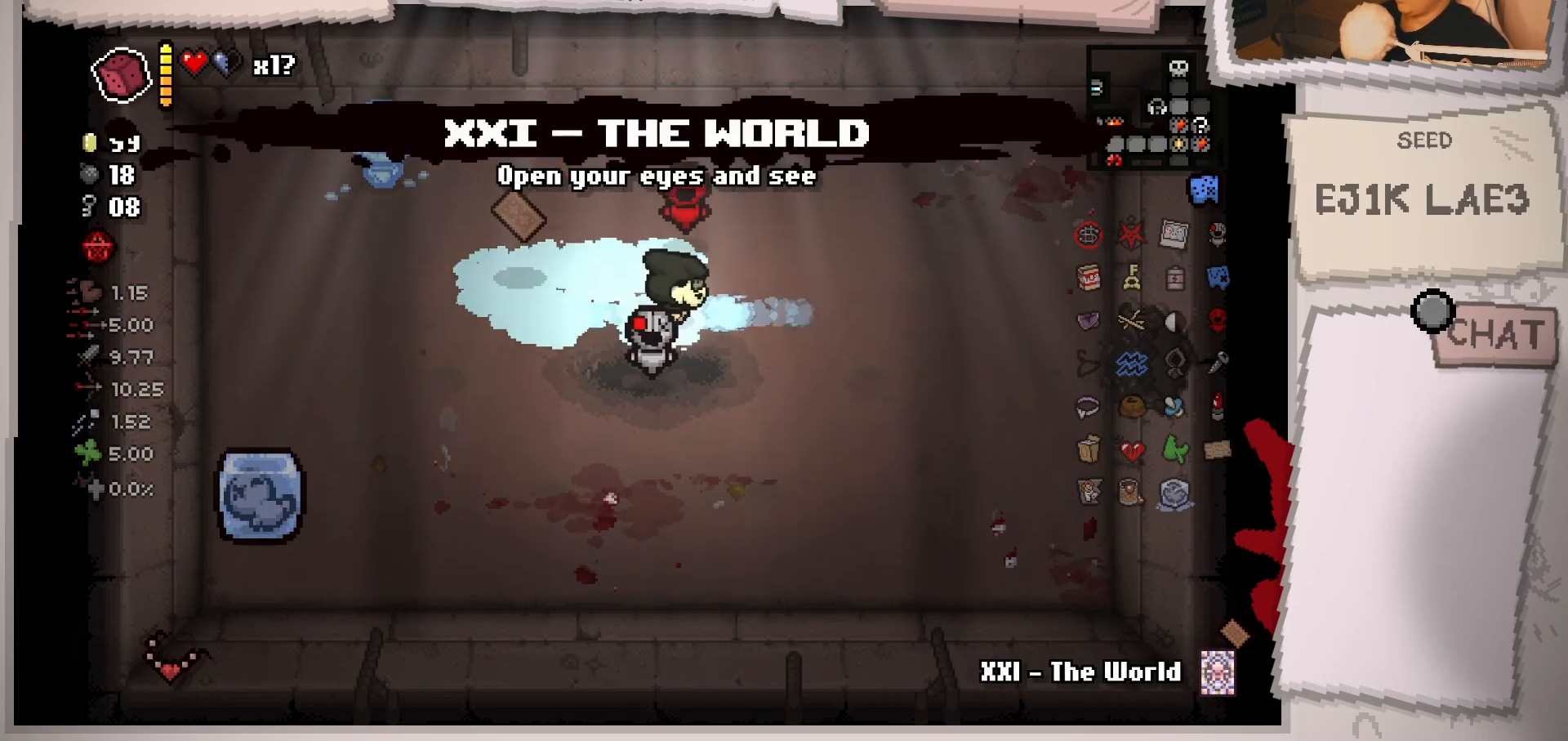
{"buttons": [], "left_stick": "right", "right_stick": "center", "events": []}
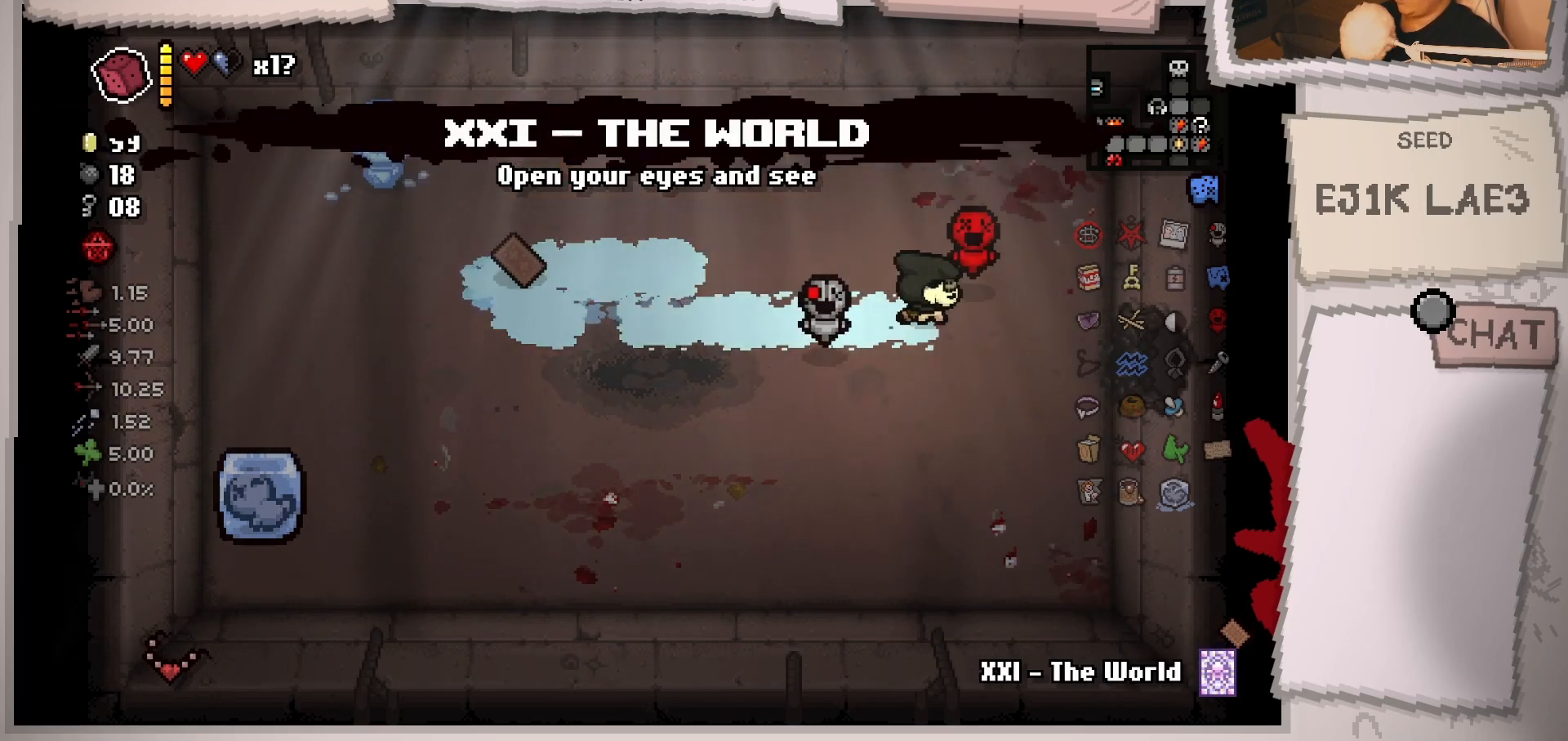
{"buttons": [], "left_stick": "right", "right_stick": "center", "events": [[33, "SELECT", "down"], [116, "SELECT", "up"]]}
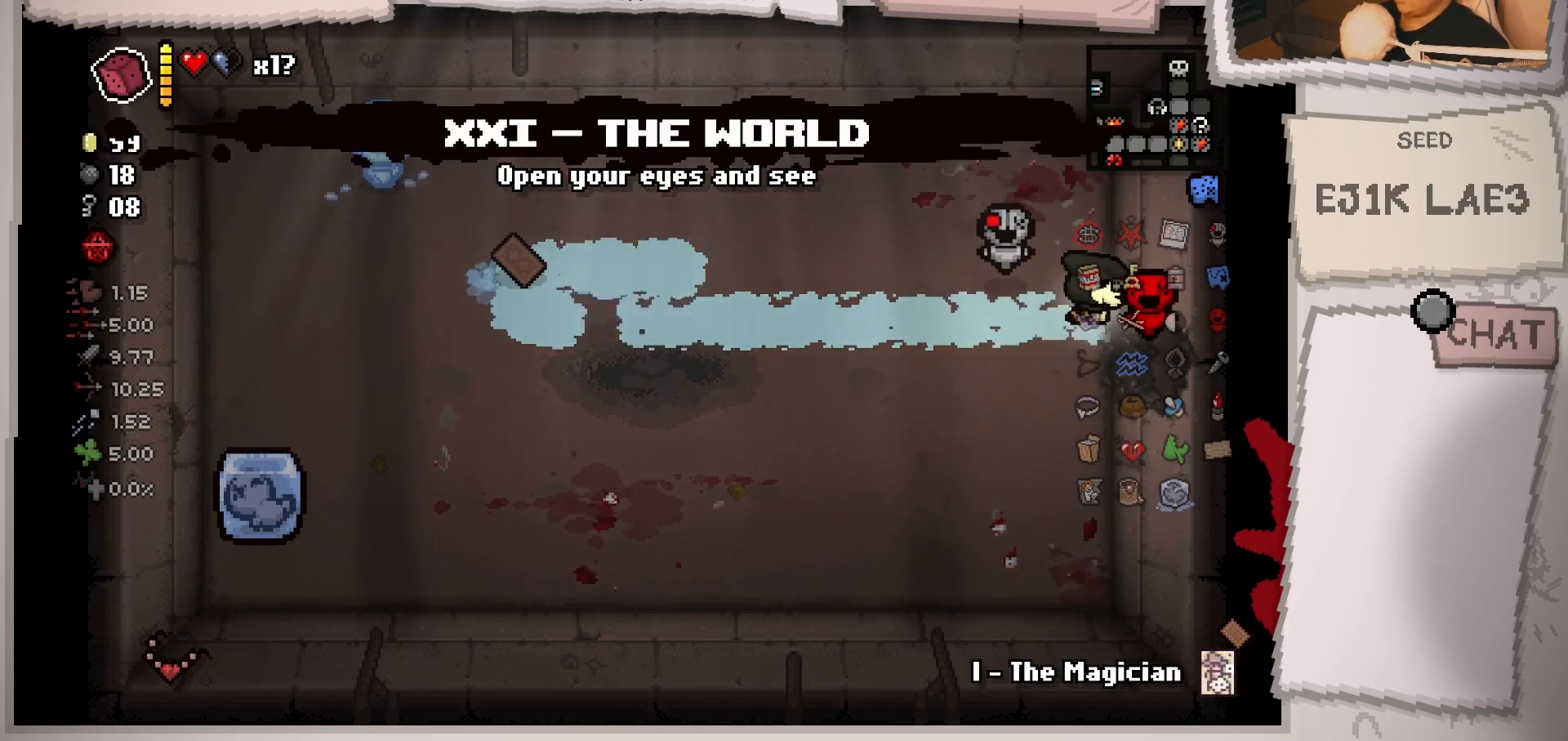
{"buttons": [], "left_stick": "right", "right_stick": "center", "events": []}
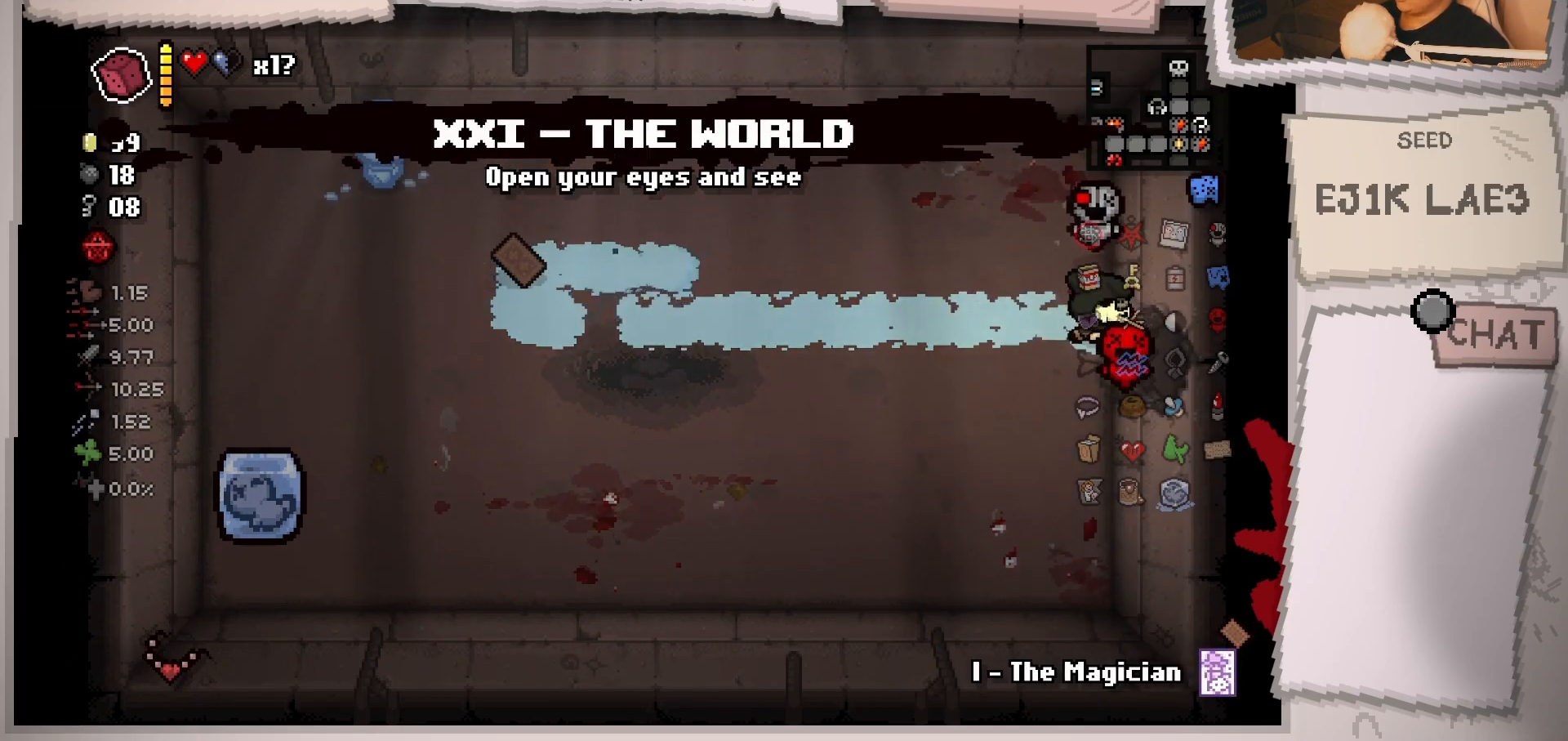
{"buttons": [], "left_stick": "right", "right_stick": "center", "events": []}
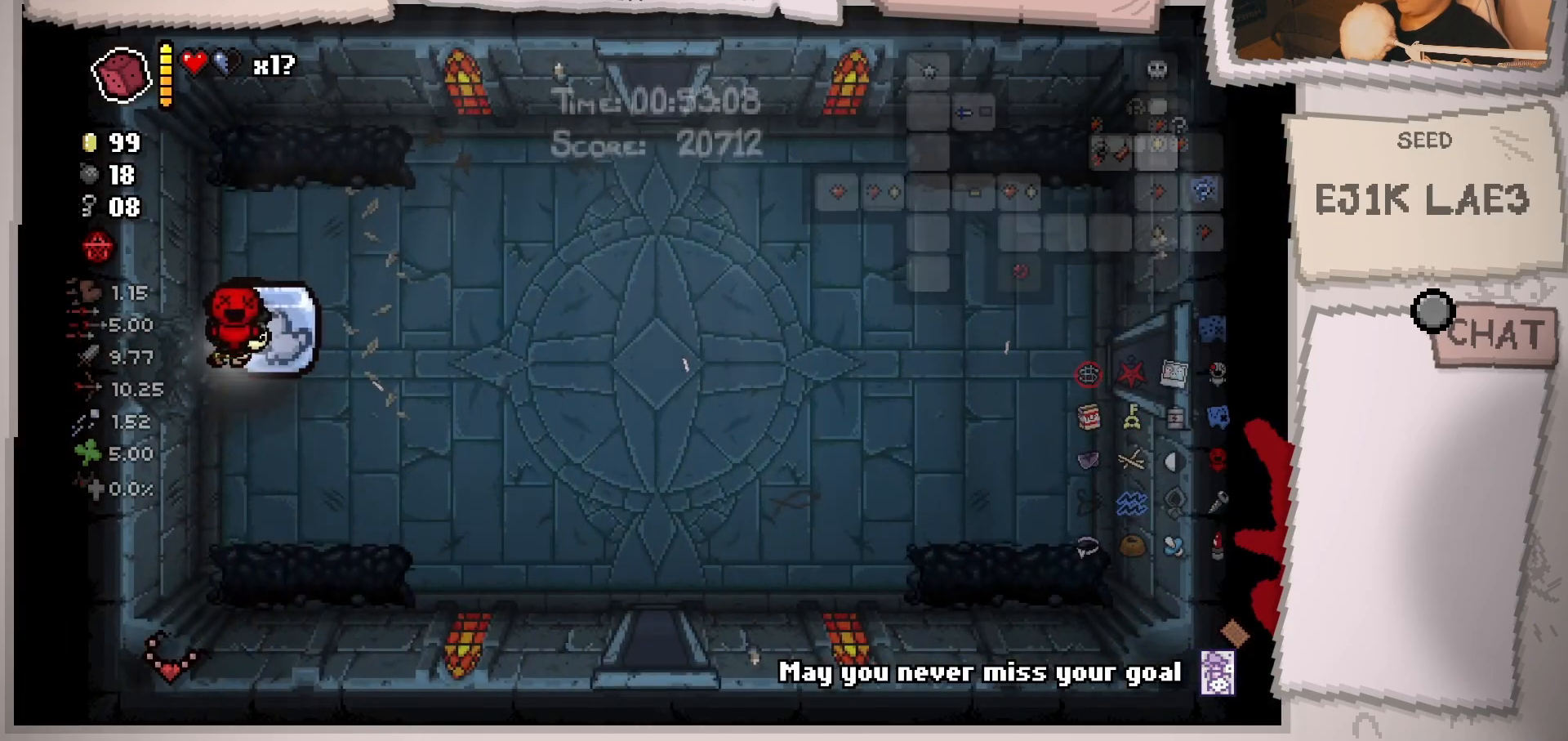
{"buttons": [], "left_stick": "up-right", "right_stick": "center", "events": [[300, "left_stick", "up-right"]]}
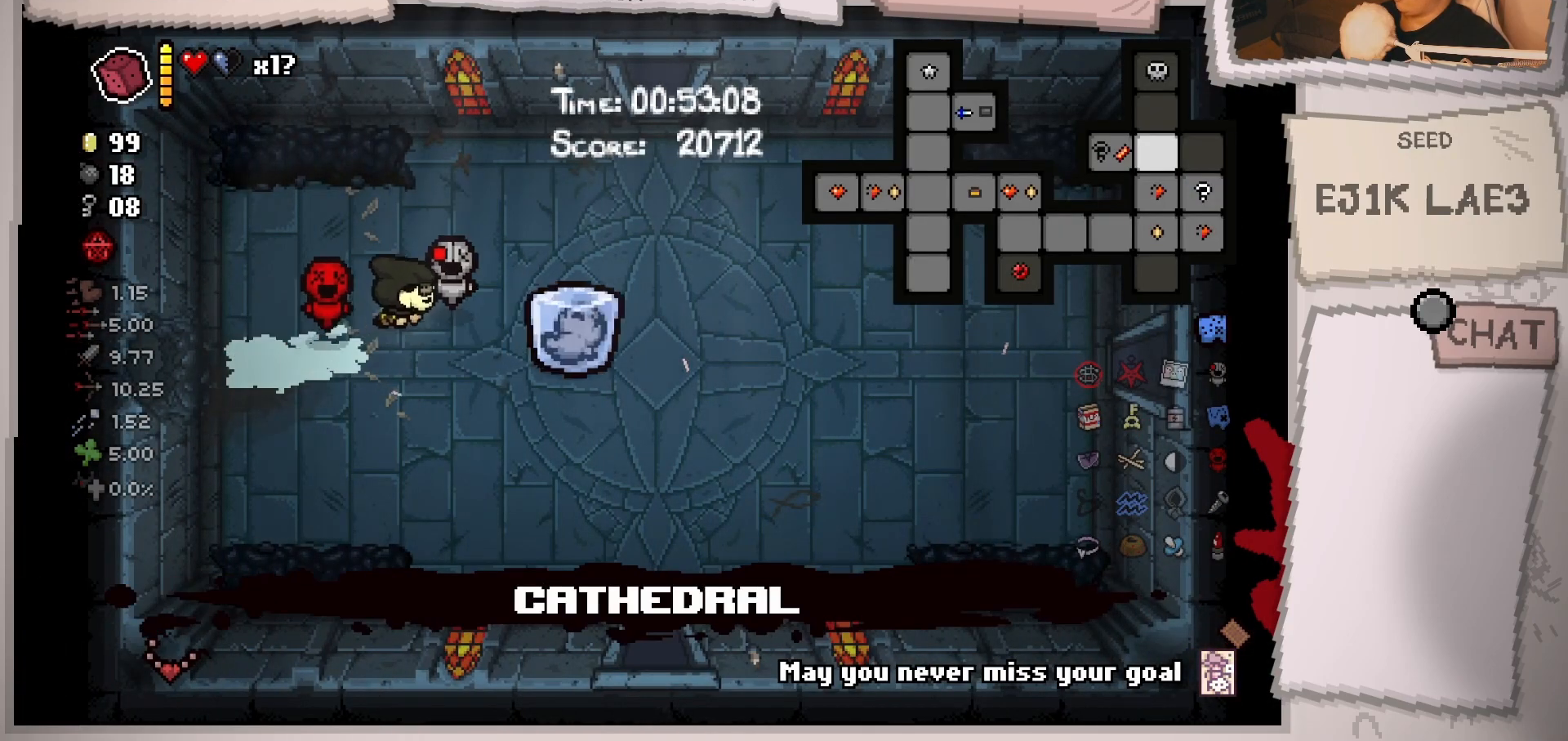
{"buttons": [], "left_stick": "up-right", "right_stick": "center", "events": []}
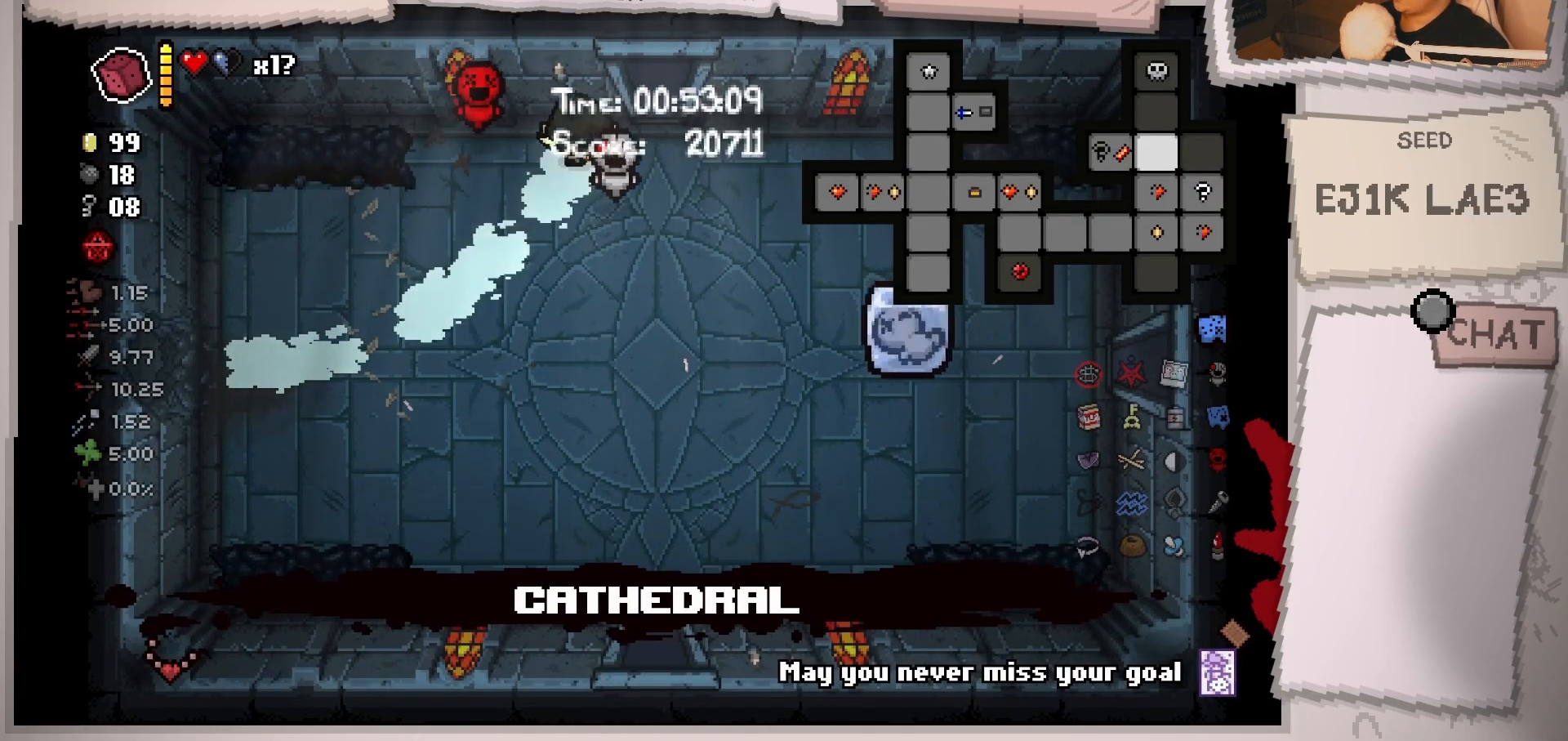
{"buttons": [], "left_stick": "center", "right_stick": "center", "events": [[151, "left_stick", "up"], [367, "left_stick", "center"]]}
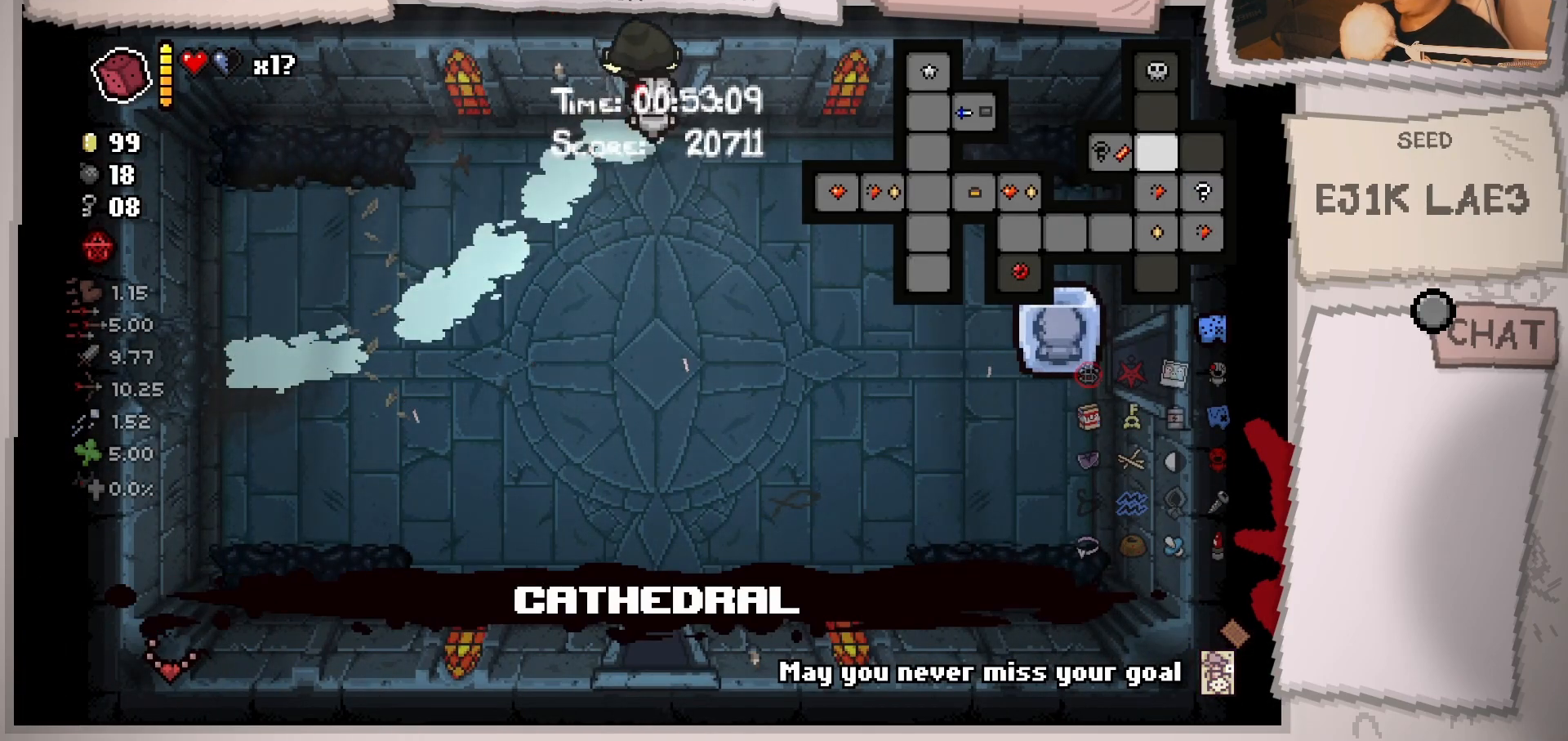
{"buttons": [], "left_stick": "center", "right_stick": "up", "events": [[334, "right_stick", "up"]]}
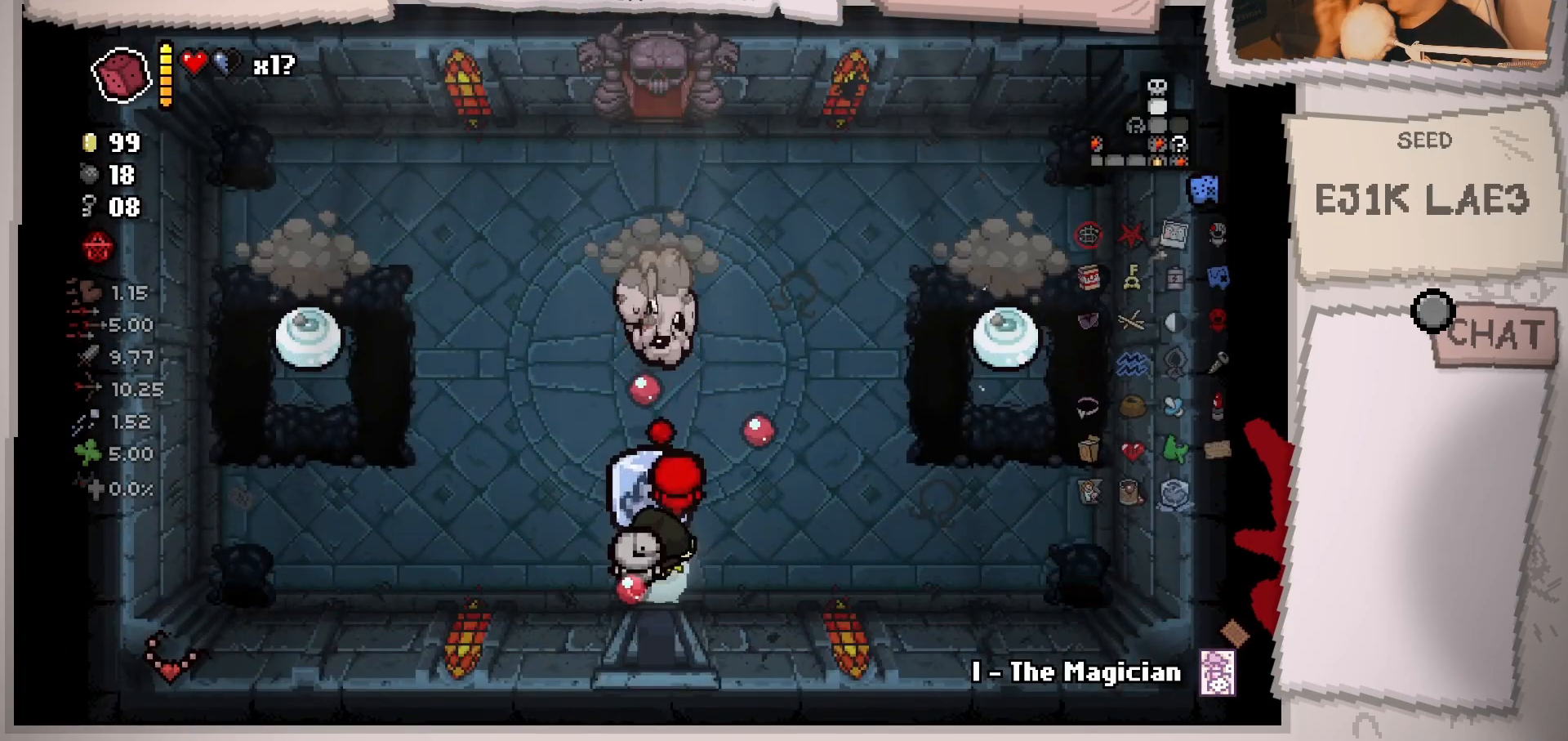
{"buttons": [], "left_stick": "left", "right_stick": "up", "events": [[501, "left_stick", "left"]]}
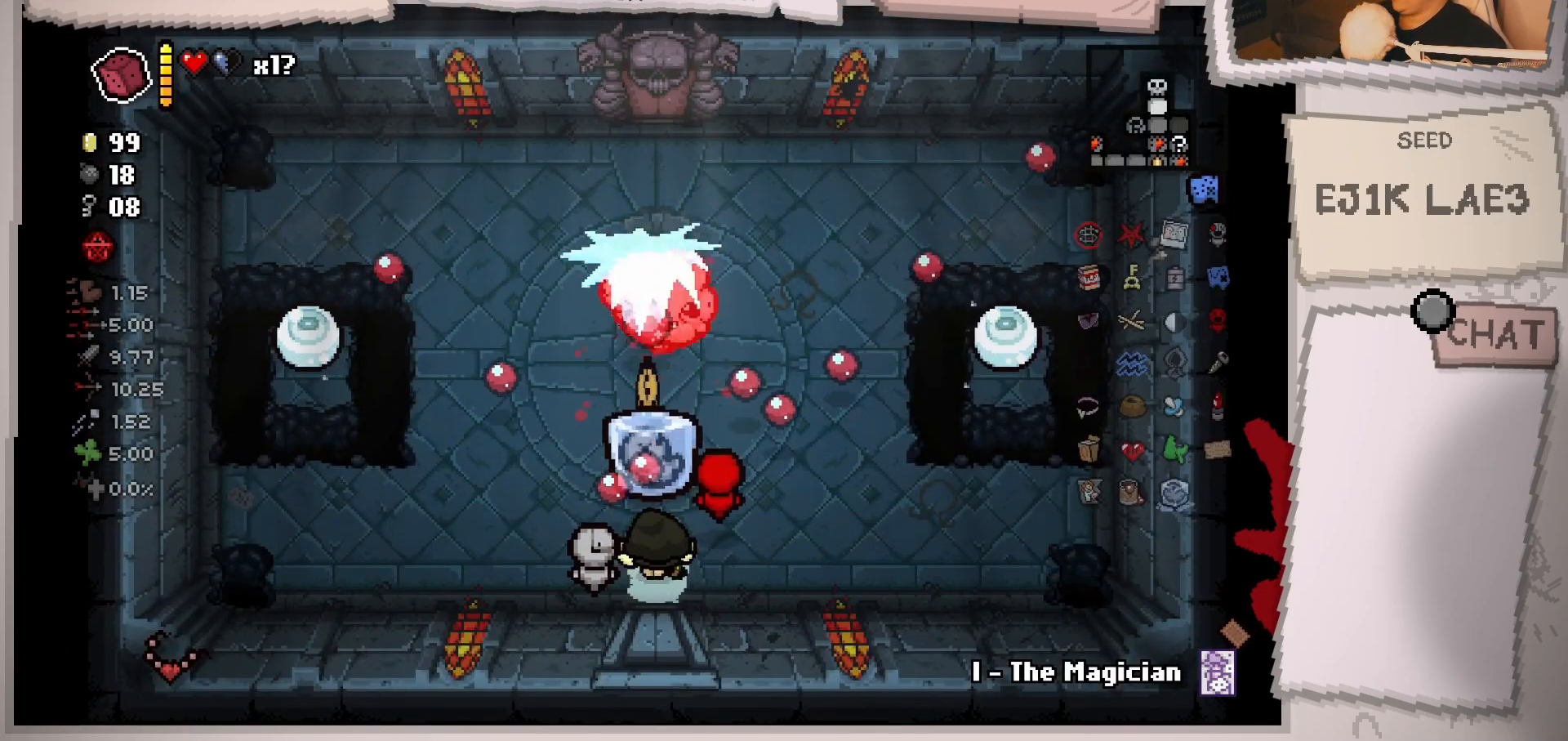
{"buttons": [], "left_stick": "down-right", "right_stick": "up", "events": [[167, "left_stick", "center"], [350, "left_stick", "down-right"]]}
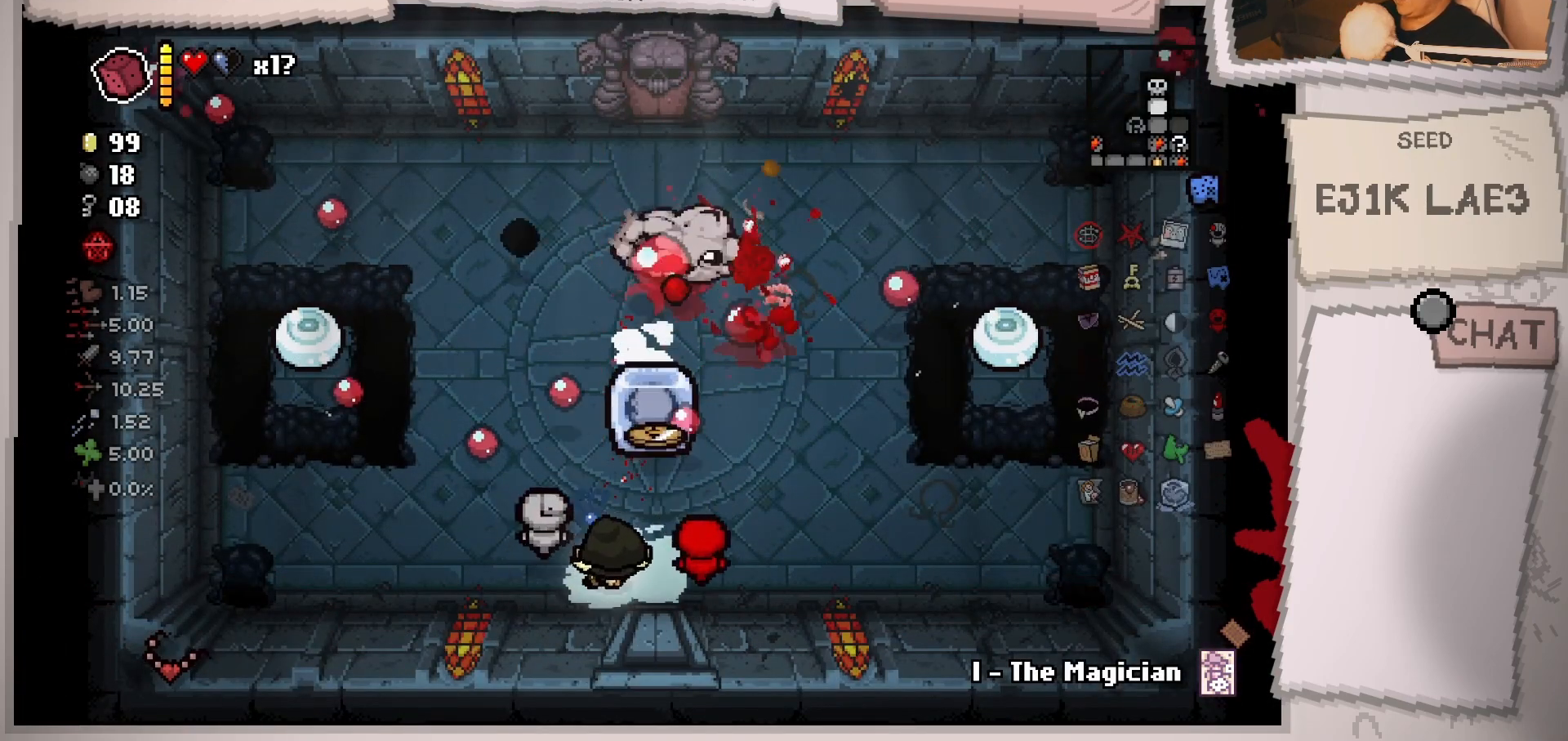
{"buttons": [], "left_stick": "up-left", "right_stick": "right", "events": [[117, "left_stick", "up-right"], [217, "right_stick", "up-right"], [301, "left_stick", "up-left"], [501, "right_stick", "right"]]}
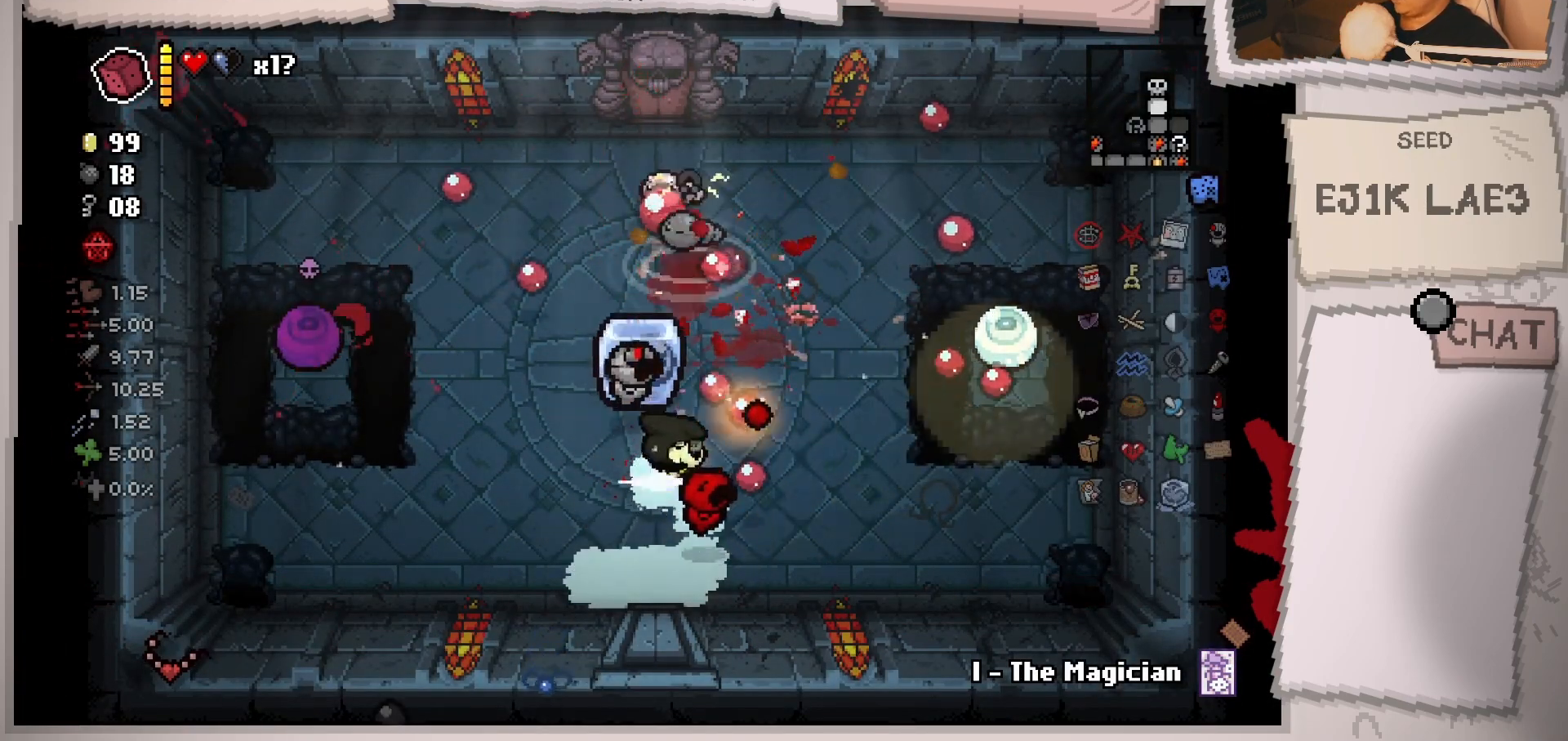
{"buttons": [], "left_stick": "down-right", "right_stick": "right", "events": [[83, "left_stick", "up-right"], [133, "left_stick", "right"], [233, "left_stick", "down-right"]]}
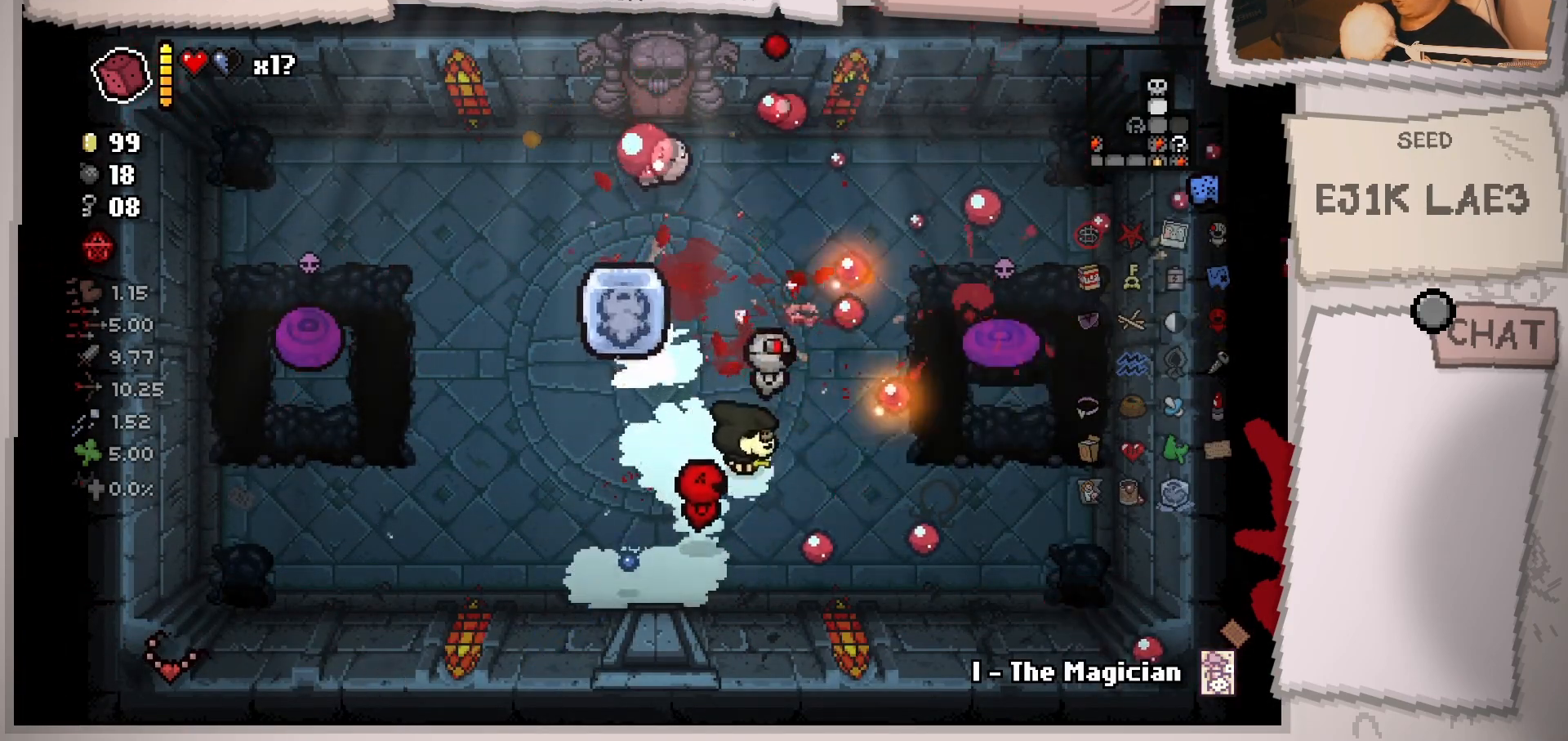
{"buttons": [], "left_stick": "up", "right_stick": "down-right", "events": [[67, "left_stick", "down-left"], [167, "left_stick", "up-left"], [401, "right_stick", "down-right"], [434, "left_stick", "up"]]}
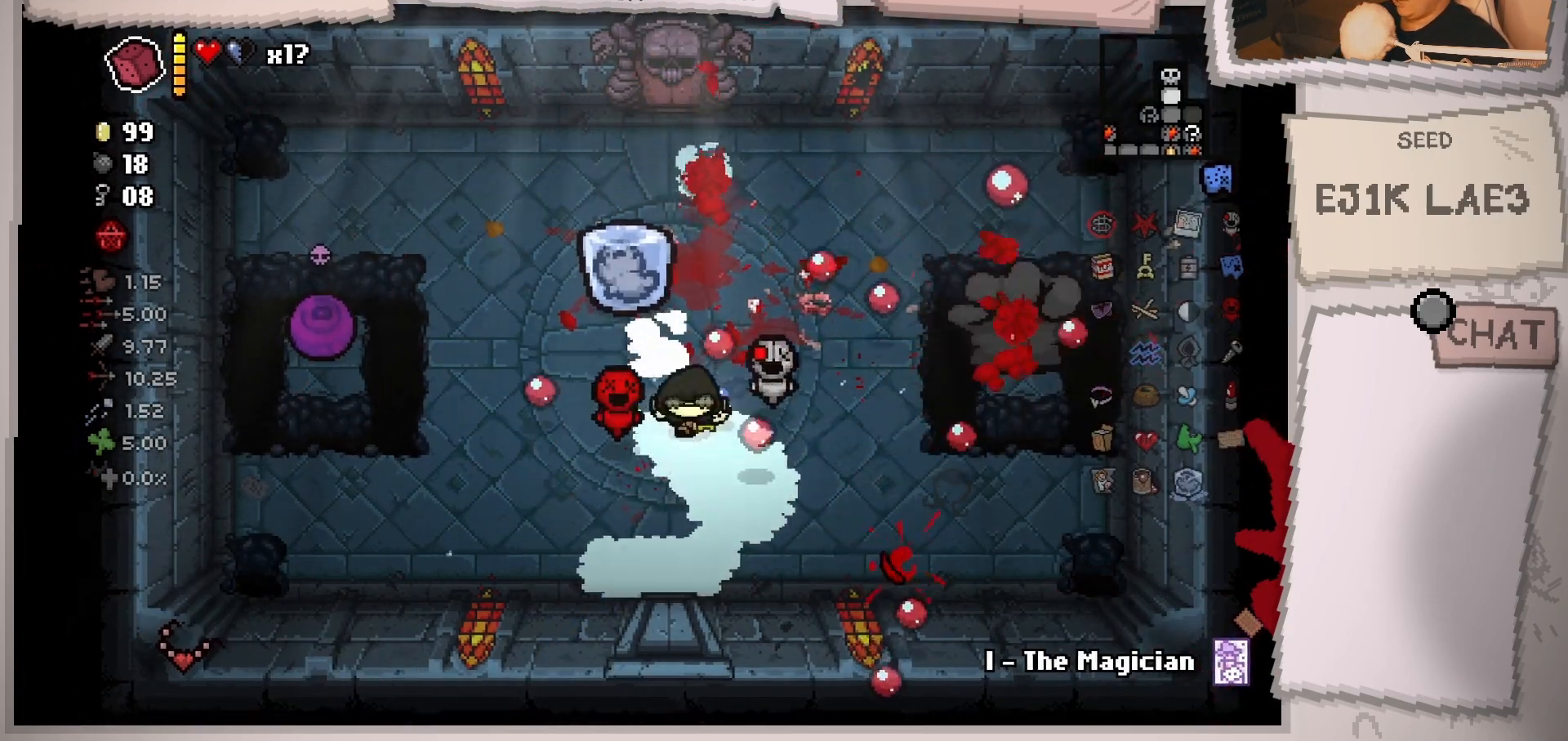
{"buttons": [], "left_stick": "down-right", "right_stick": "left", "events": [[67, "right_stick", "down-left"], [133, "left_stick", "up-left"], [217, "right_stick", "left"], [317, "left_stick", "down-right"]]}
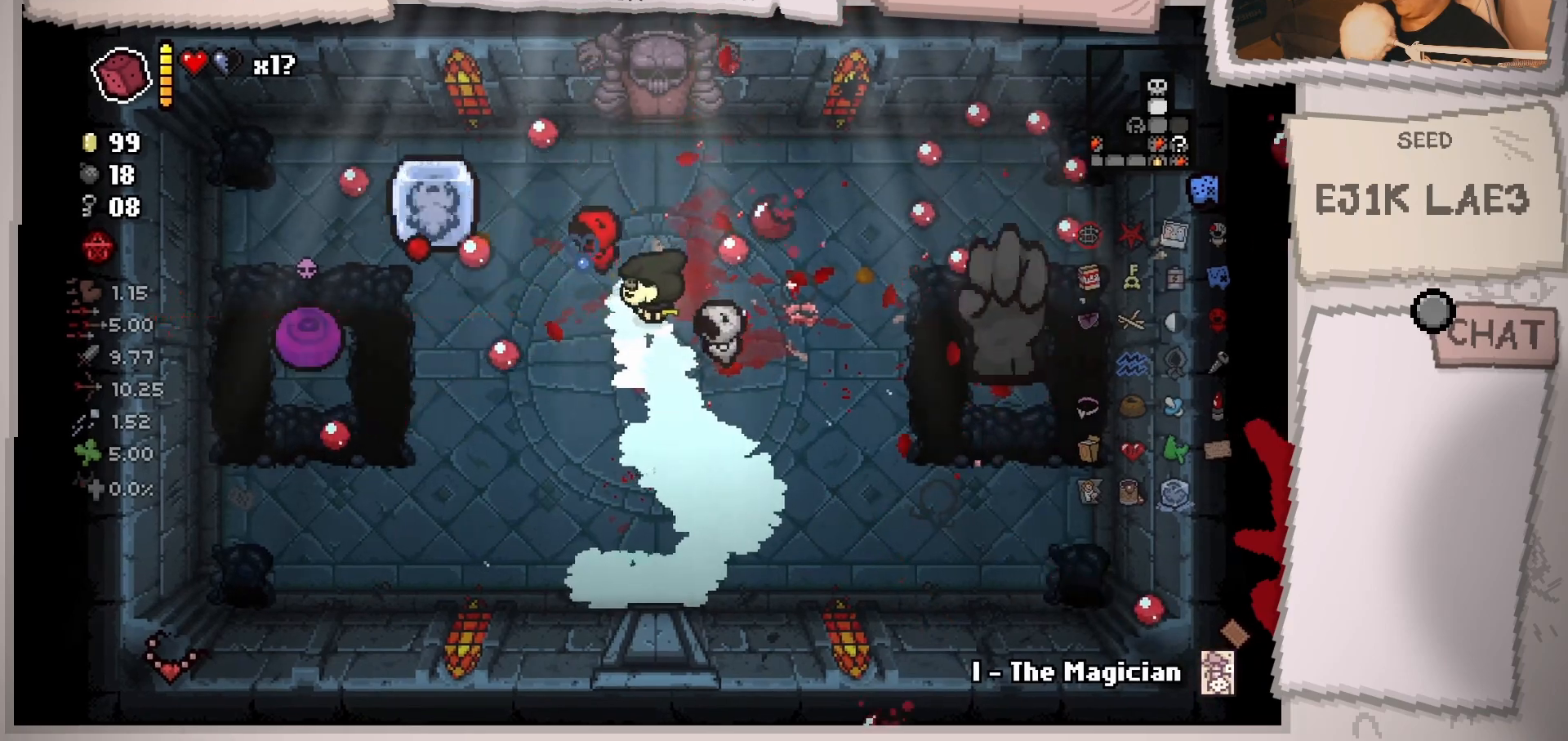
{"buttons": [], "left_stick": "center", "right_stick": "left", "events": [[167, "left_stick", "left"], [334, "left_stick", "up-left"], [468, "left_stick", "center"]]}
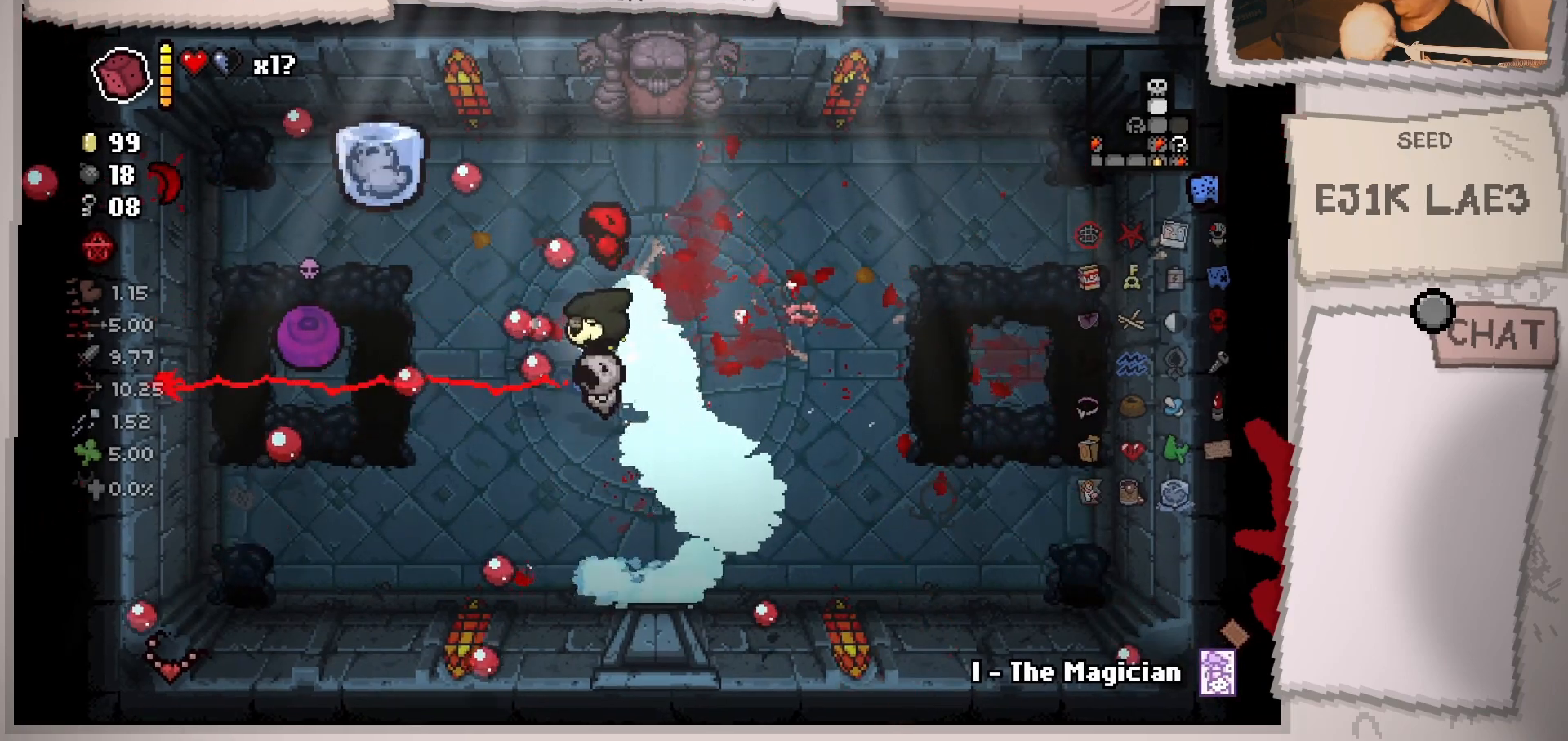
{"buttons": [], "left_stick": "right", "right_stick": "left", "events": [[117, "left_stick", "left"], [300, "left_stick", "up"], [350, "left_stick", "right"]]}
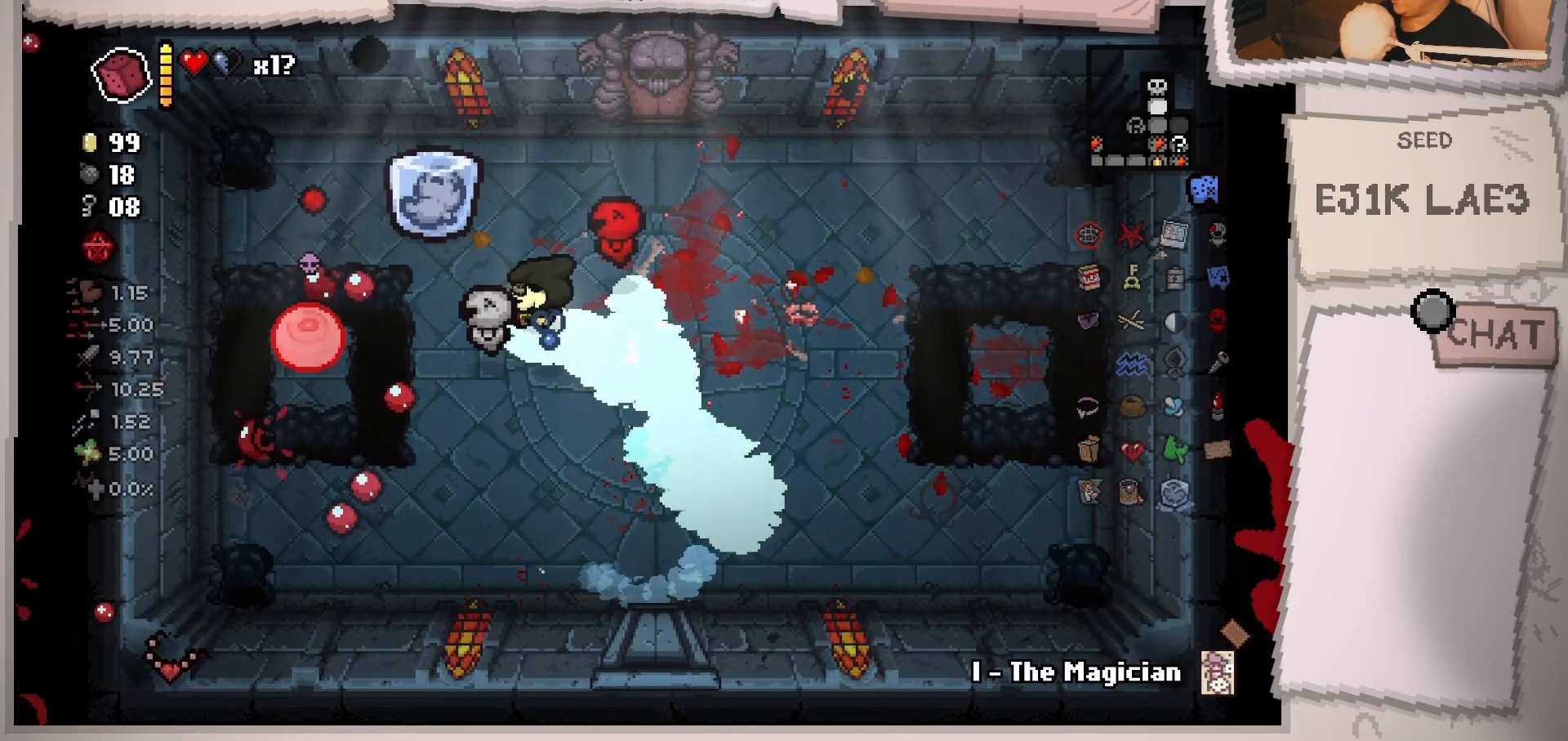
{"buttons": [], "left_stick": "down-left", "right_stick": "left", "events": [[50, "left_stick", "center"], [201, "left_stick", "right"], [367, "left_stick", "down-left"]]}
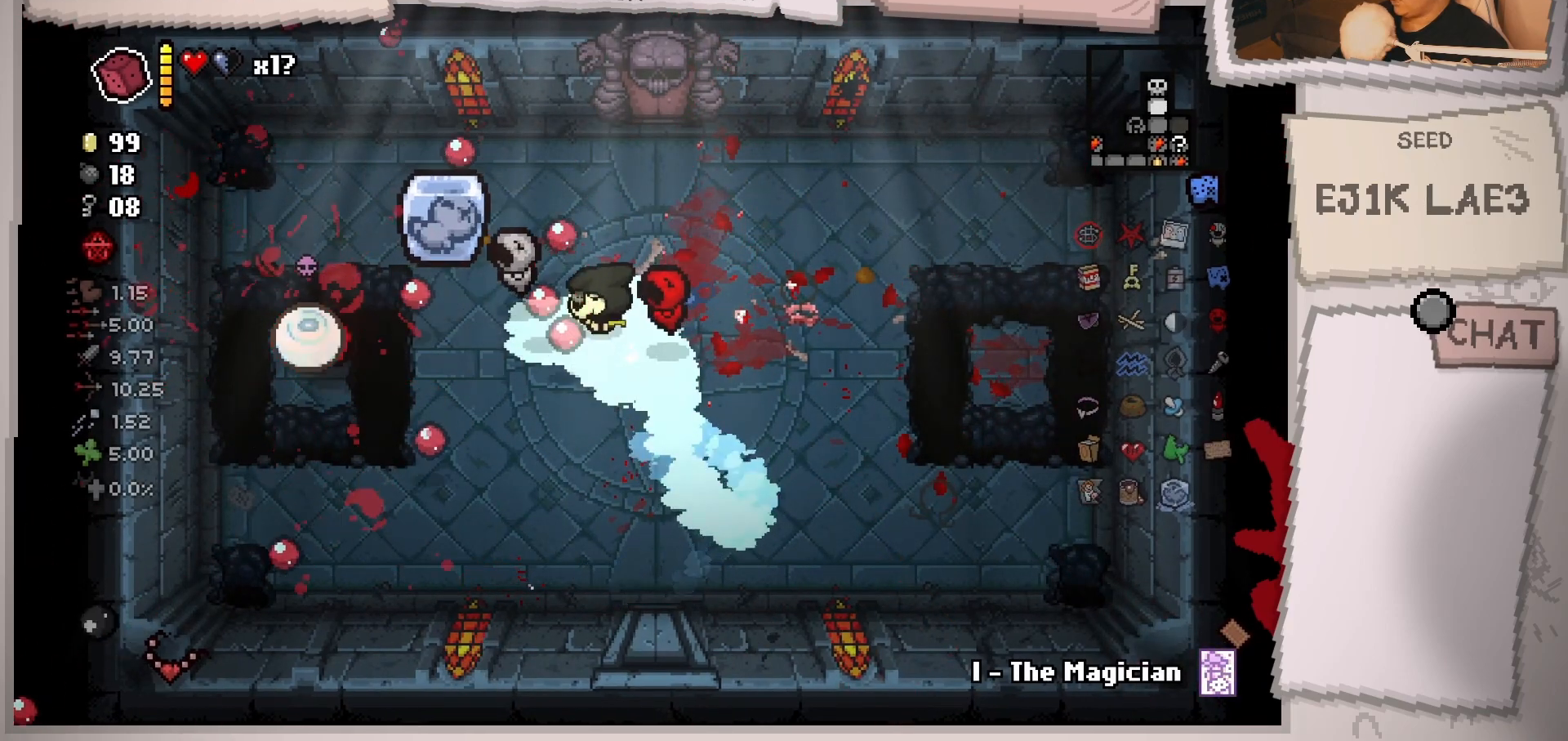
{"buttons": [], "left_stick": "right", "right_stick": "left", "events": [[50, "left_stick", "right"], [267, "left_stick", "center"], [367, "left_stick", "right"]]}
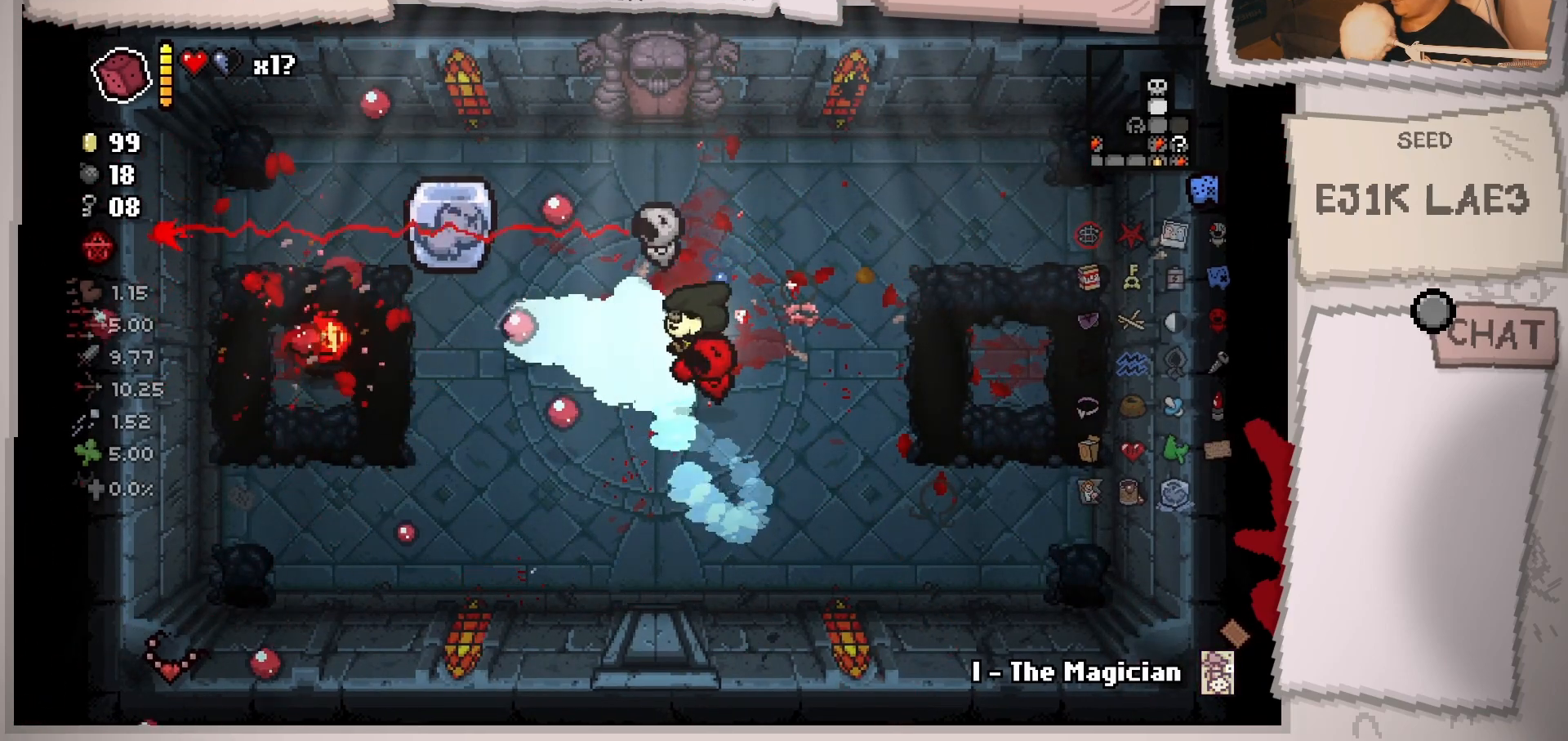
{"buttons": [], "left_stick": "down", "right_stick": "center", "events": [[67, "left_stick", "down-right"], [351, "left_stick", "center"], [451, "right_stick", "center"], [501, "left_stick", "down"]]}
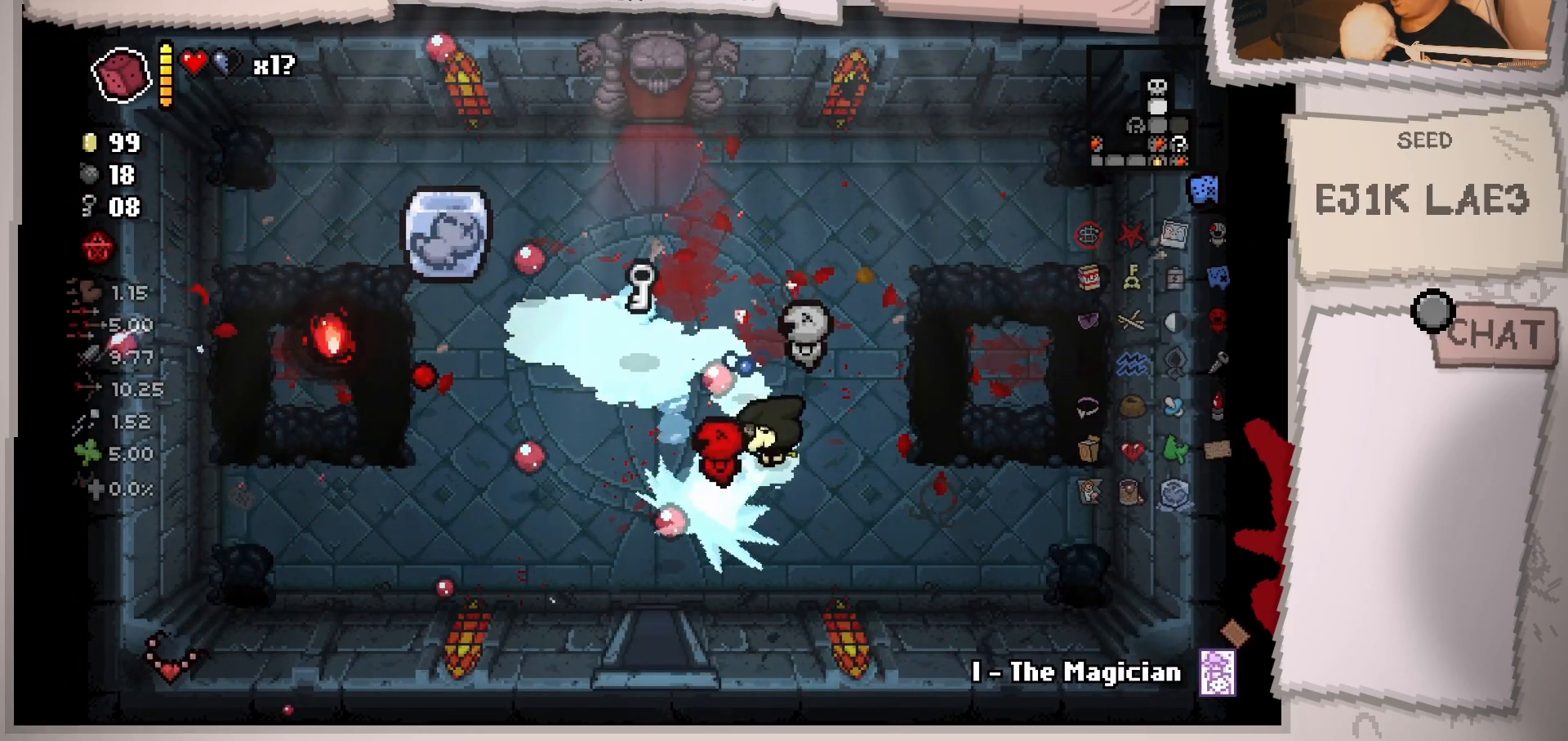
{"buttons": [], "left_stick": "up-left", "right_stick": "center", "events": [[133, "left_stick", "left"], [217, "left_stick", "up-left"]]}
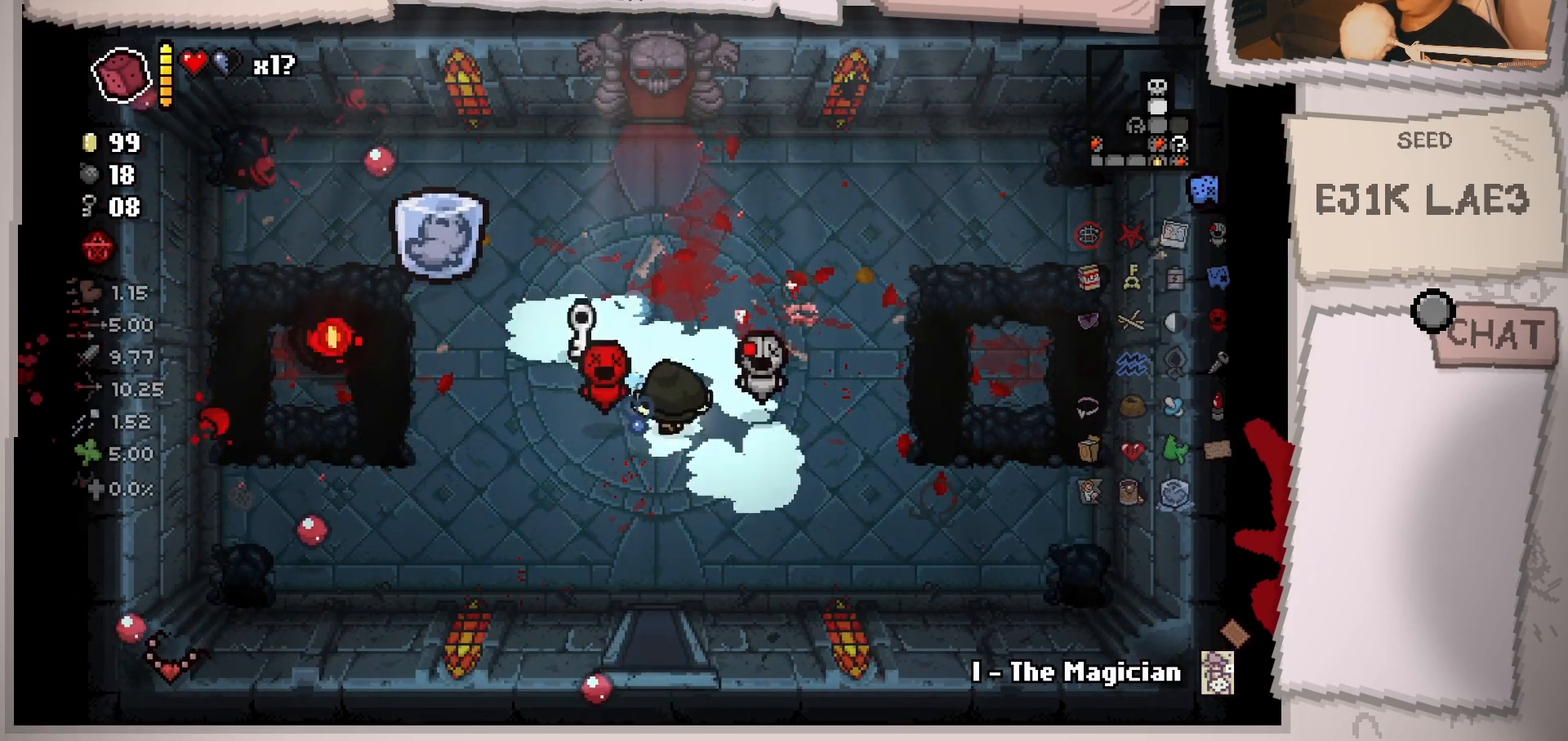
{"buttons": [], "left_stick": "up-right", "right_stick": "center", "events": [[151, "left_stick", "left"], [334, "left_stick", "center"], [468, "left_stick", "up-right"]]}
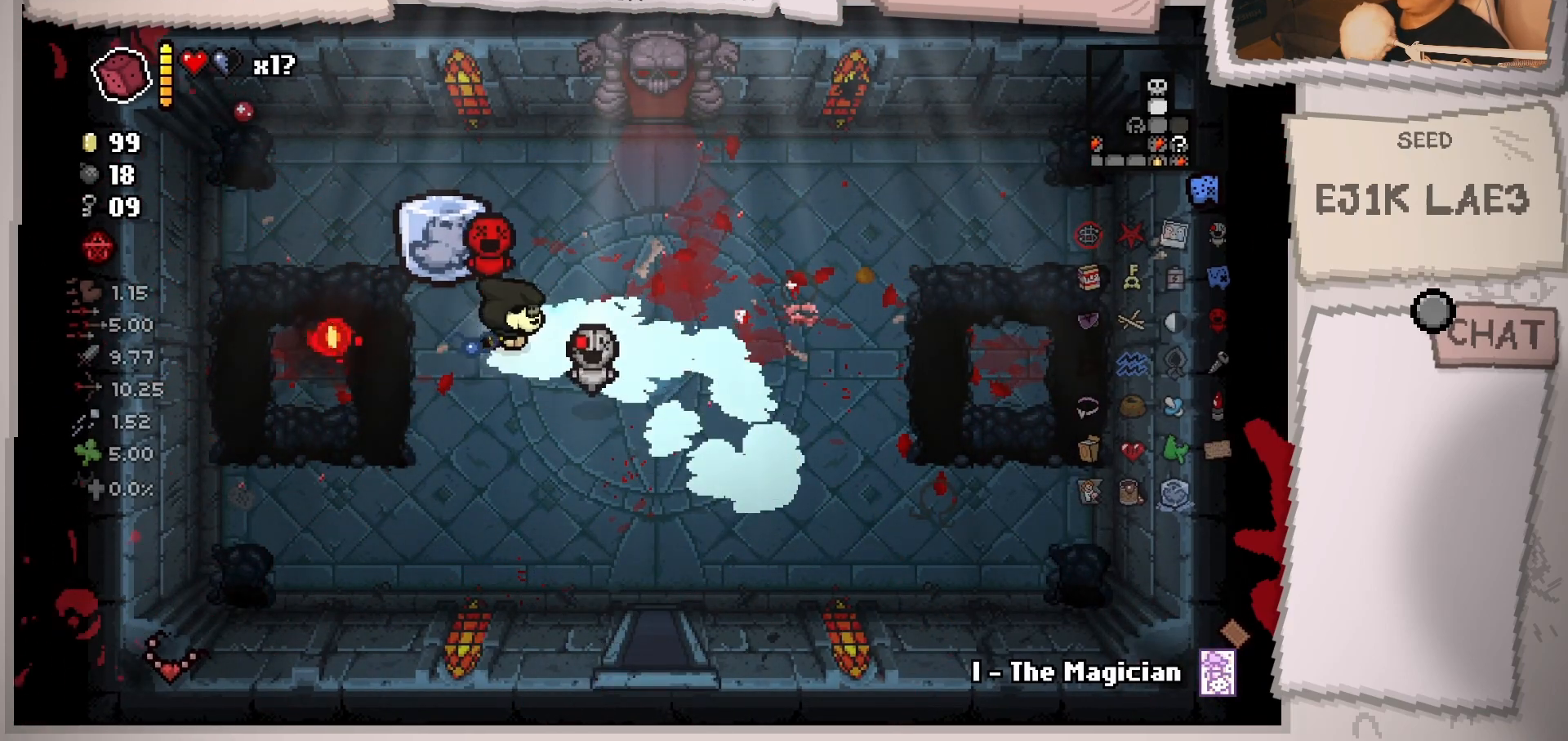
{"buttons": [], "left_stick": "up-right", "right_stick": "center", "events": []}
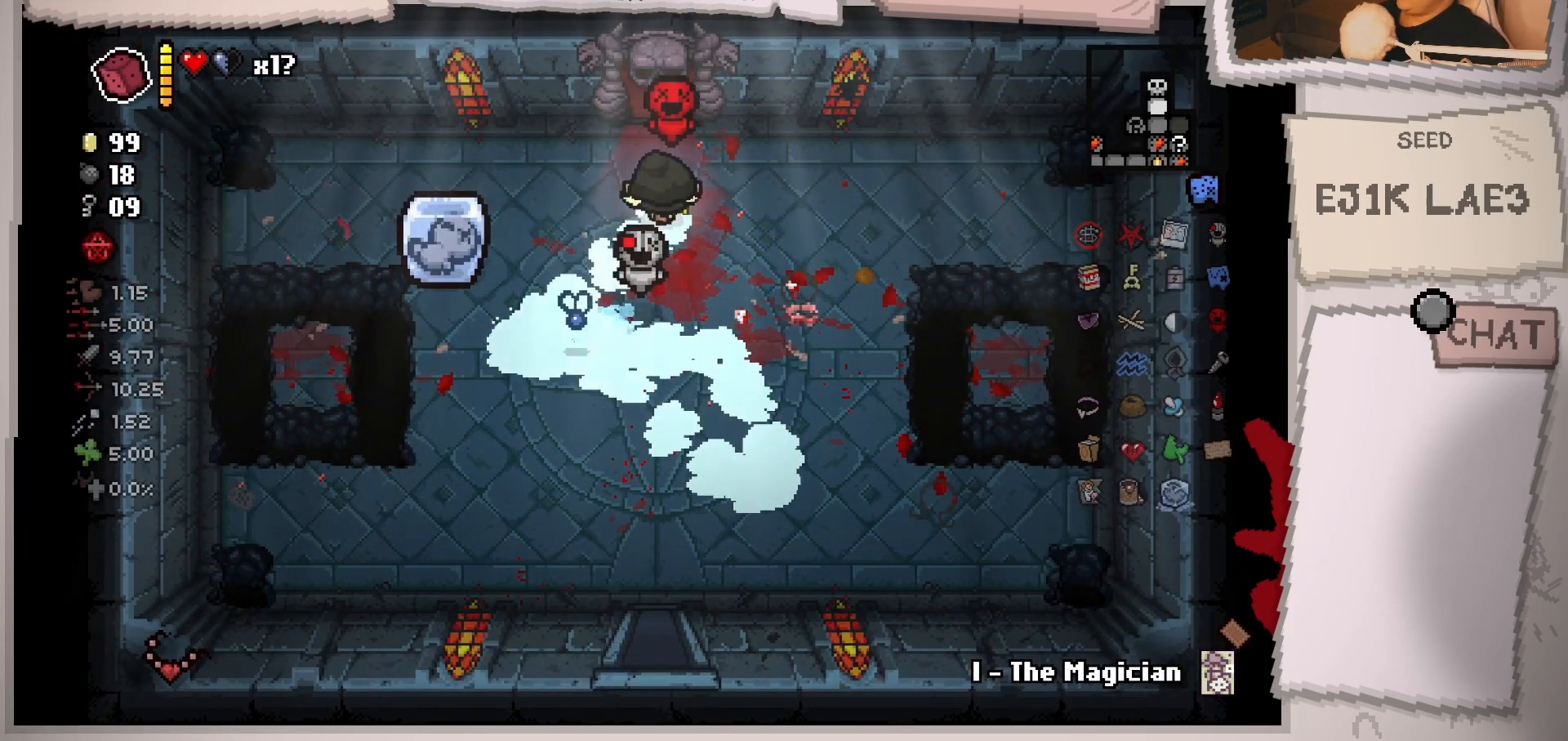
{"buttons": [], "left_stick": "up", "right_stick": "center", "events": [[17, "left_stick", "up"]]}
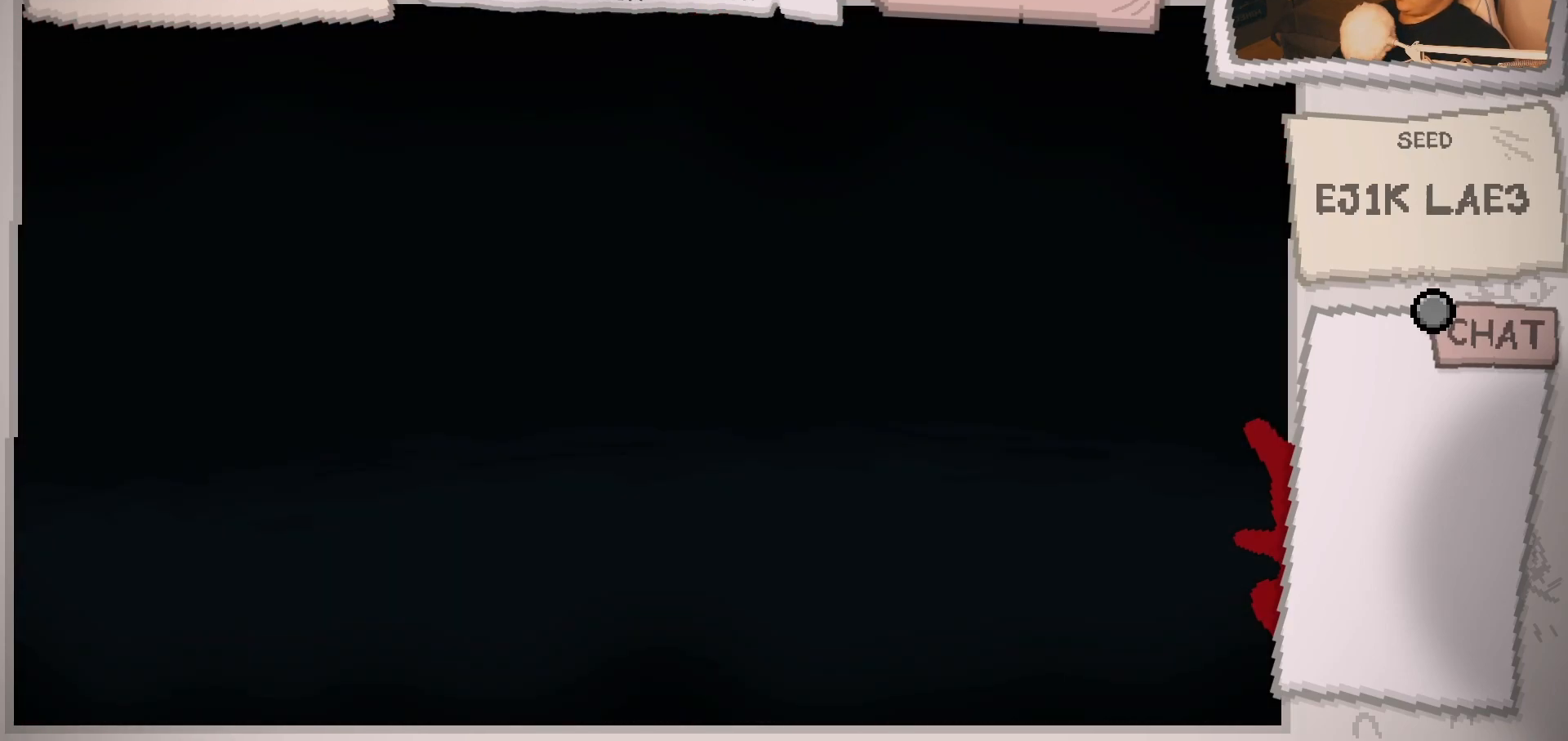
{"buttons": ["A"], "left_stick": "center", "right_stick": "center", "events": [[133, "left_stick", "center"], [450, "A", "down"]]}
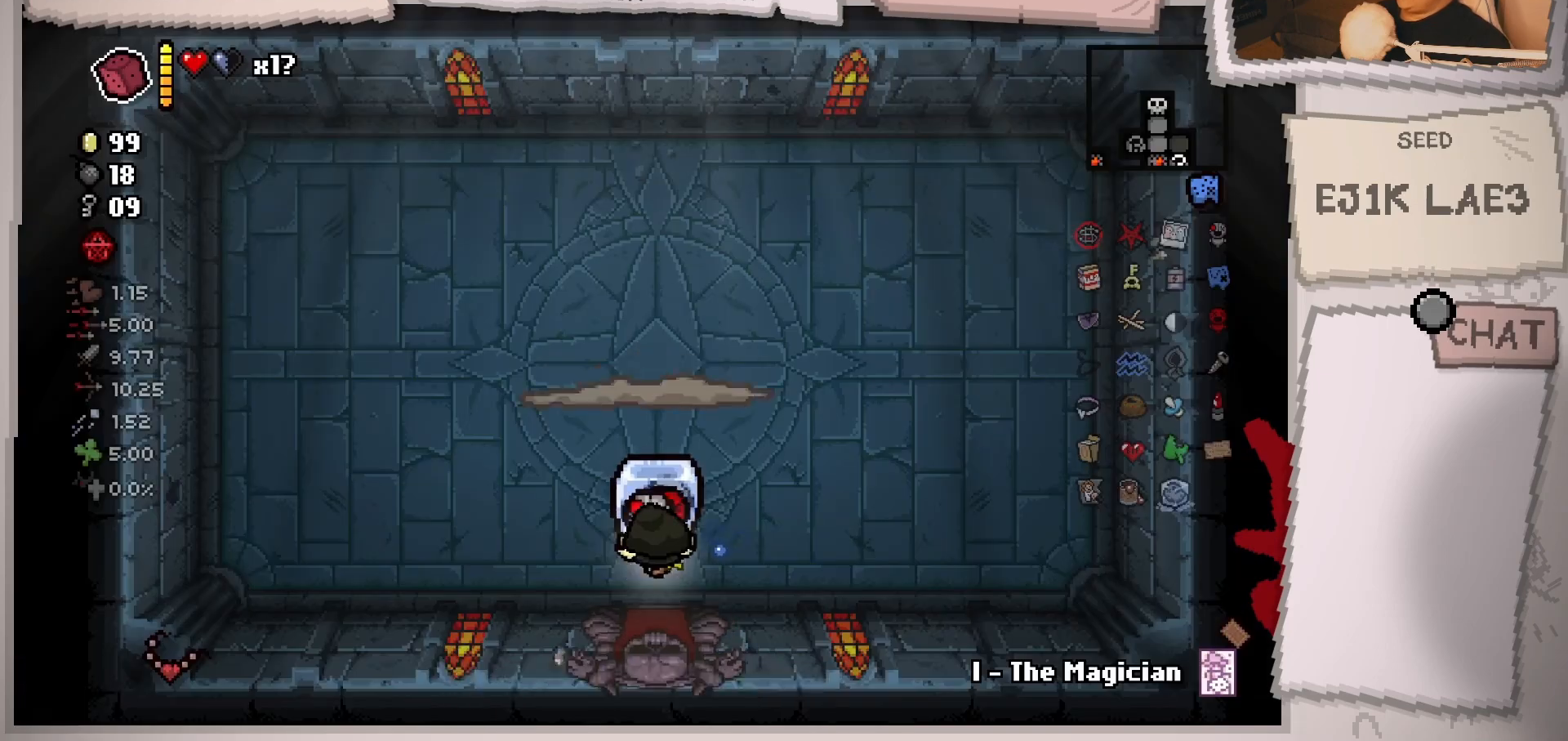
{"buttons": [], "left_stick": "up-left", "right_stick": "right", "events": [[84, "A", "up"], [100, "R1", "down"], [201, "R1", "up"], [234, "left_stick", "left"], [317, "left_stick", "up-left"], [417, "right_stick", "right"]]}